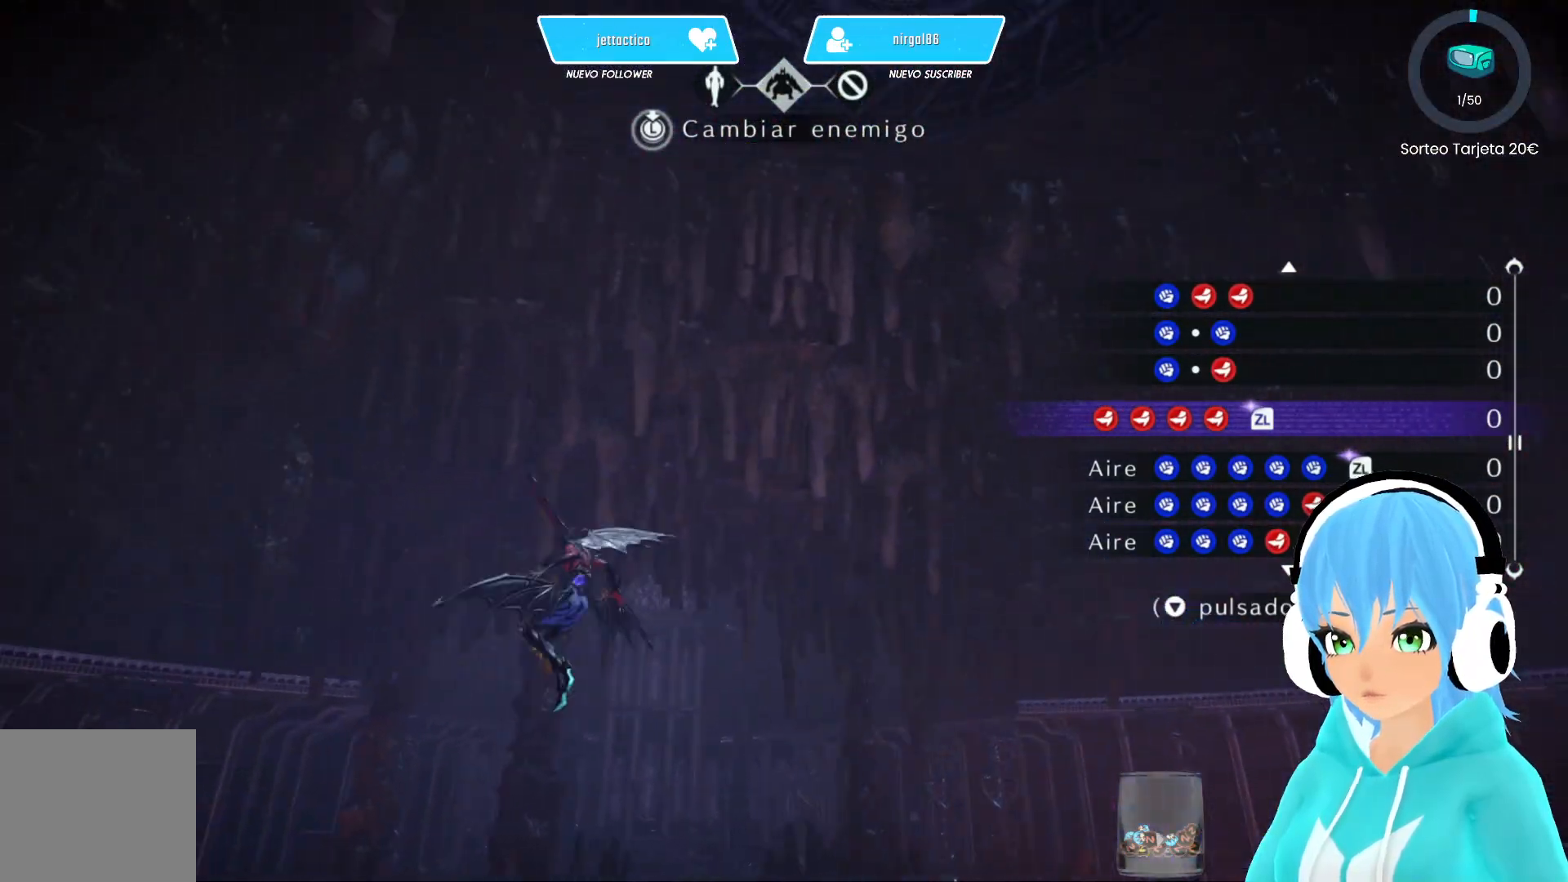
Gameplay with a controller (Xbox layout); each line is a JSON object with the inputs held at the frame after it. "events" lists button and stick changes between this image and that frame as [ms after this image, input, new state], when the widget could be followed in between.
{"buttons": ["R2"], "left_stick": "left", "right_stick": "center", "events": [[350, "A", "up"]]}
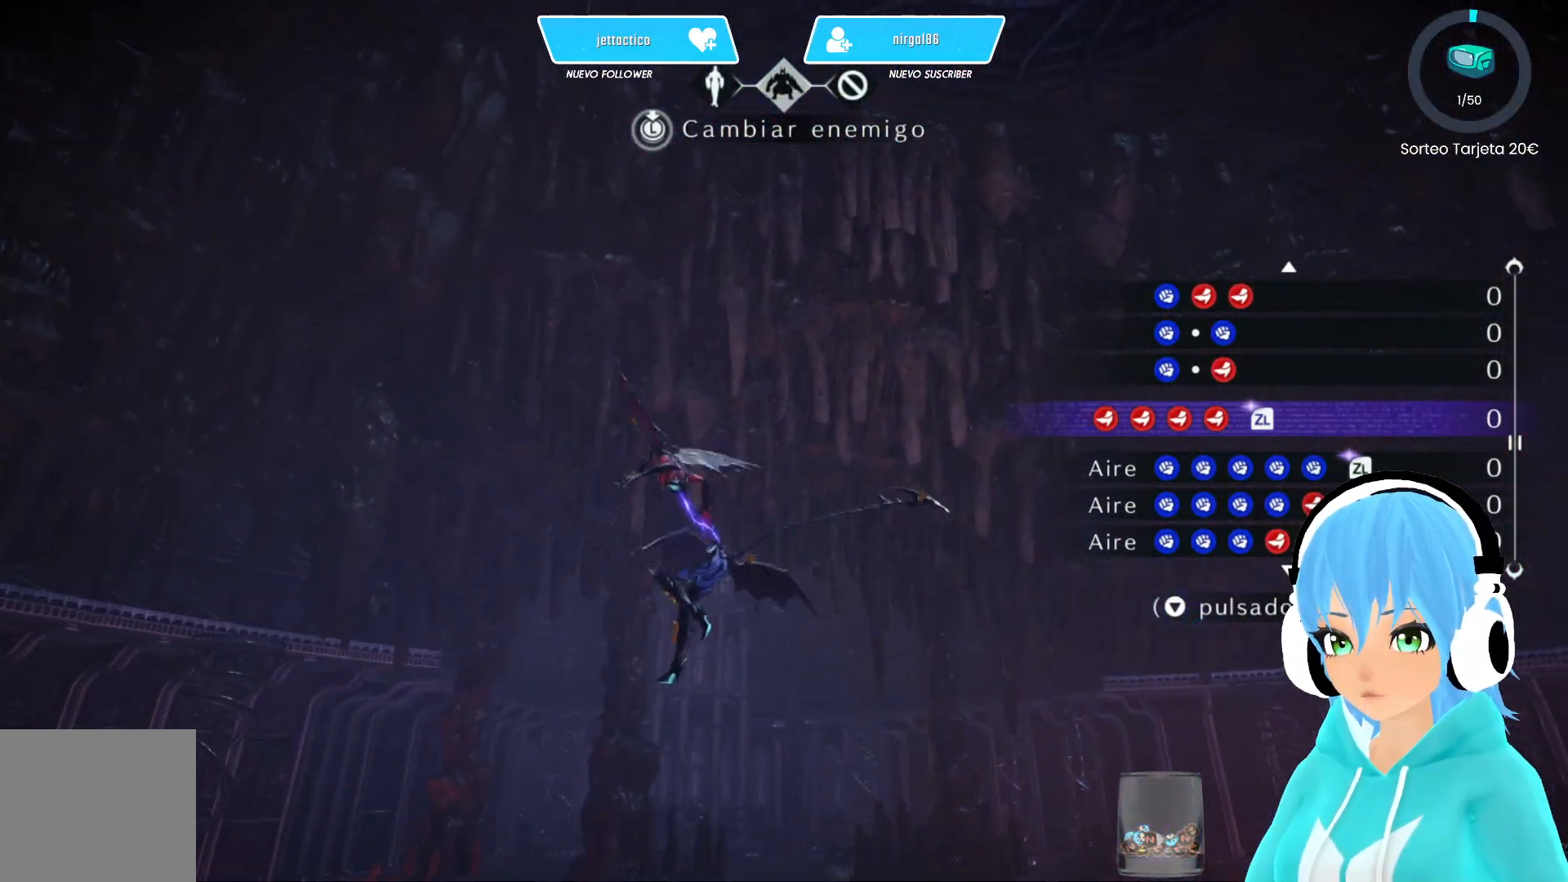
{"buttons": [], "left_stick": "left", "right_stick": "down-right", "events": [[50, "right_stick", "down-right"], [67, "R2", "up"]]}
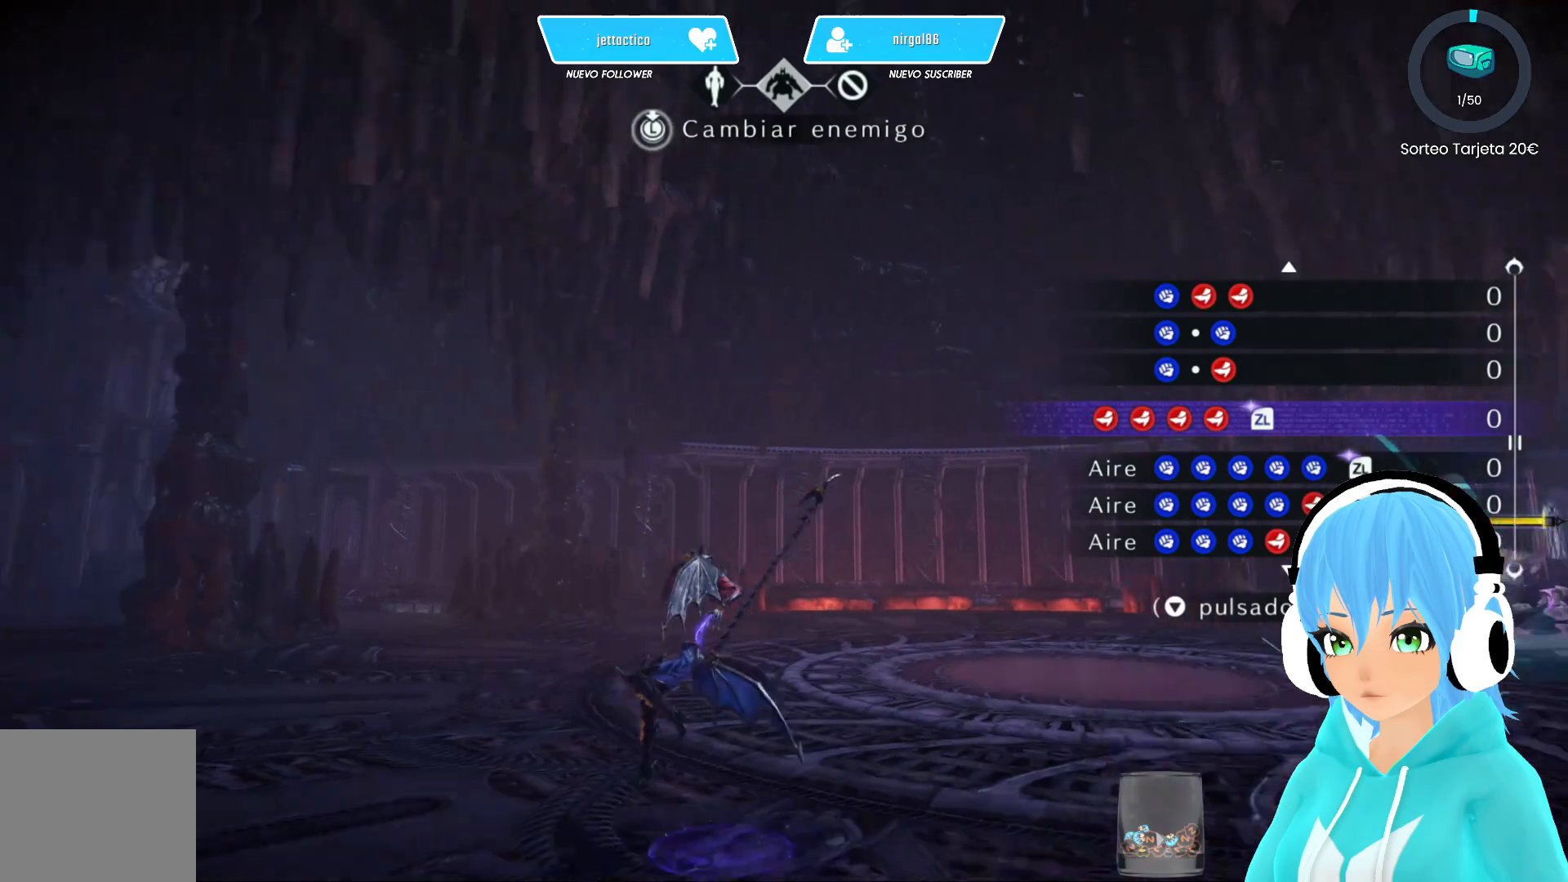
{"buttons": ["B"], "left_stick": "up", "right_stick": "center", "events": [[350, "right_stick", "center"], [383, "left_stick", "up"], [467, "B", "down"]]}
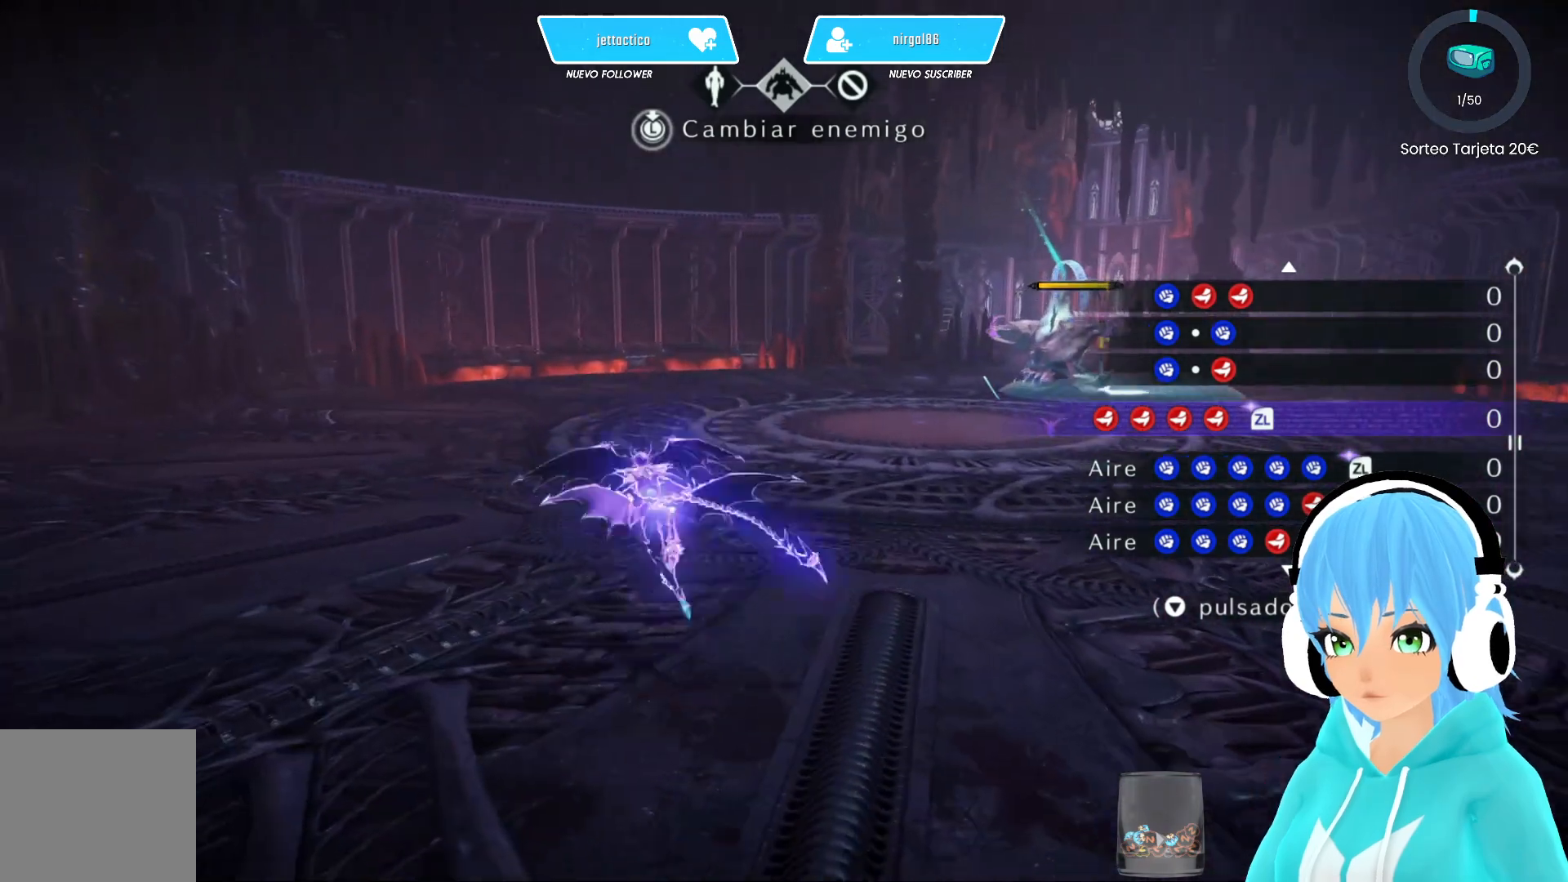
{"buttons": ["B"], "left_stick": "up", "right_stick": "center", "events": []}
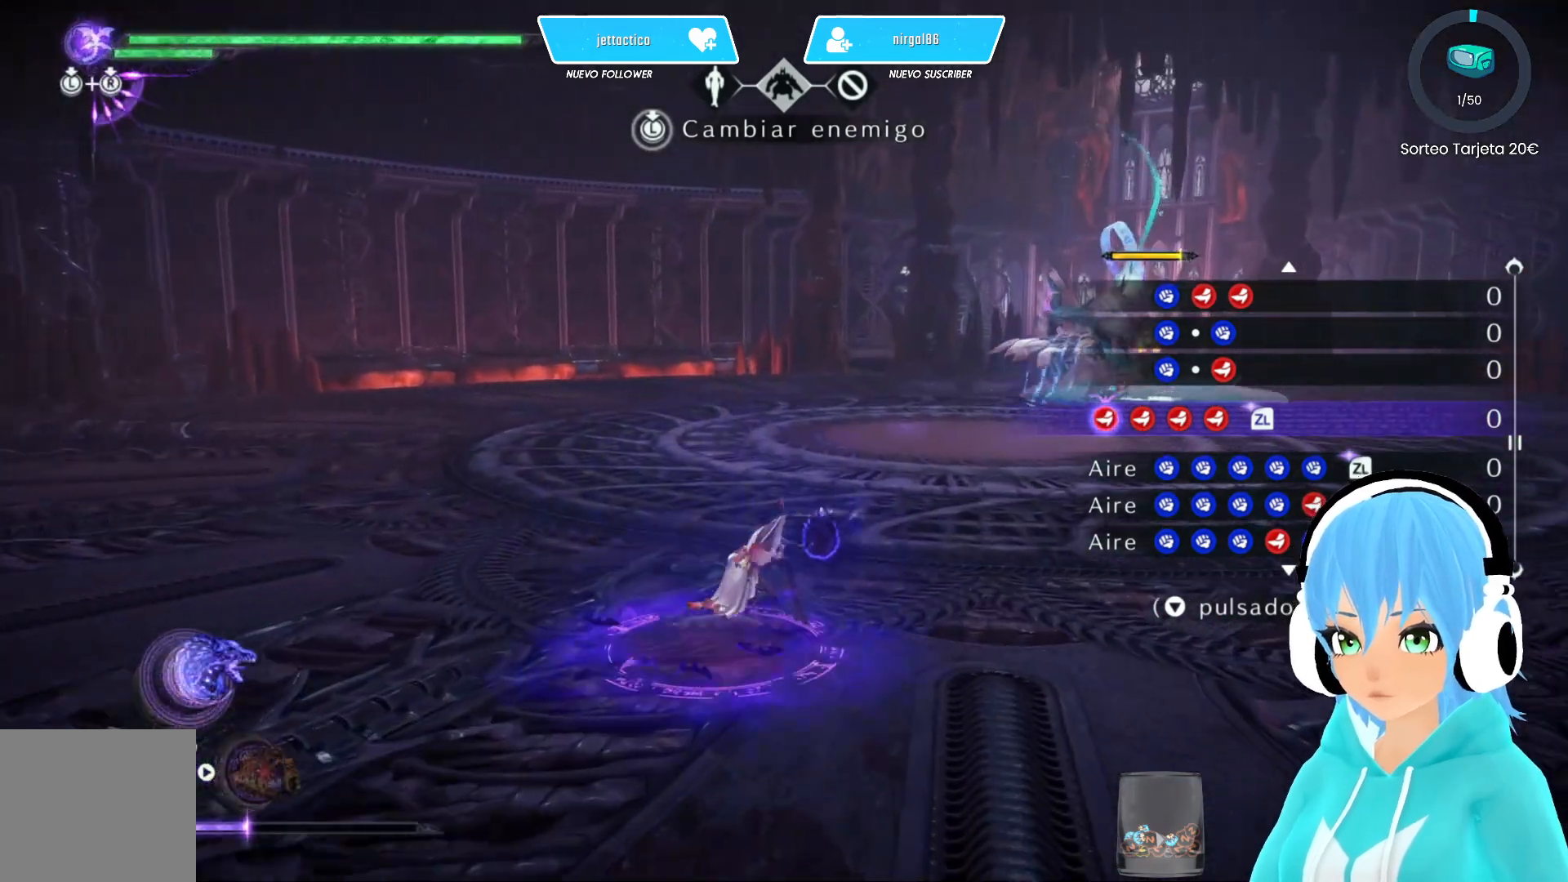
{"buttons": ["B"], "left_stick": "center", "right_stick": "center", "events": [[50, "left_stick", "center"]]}
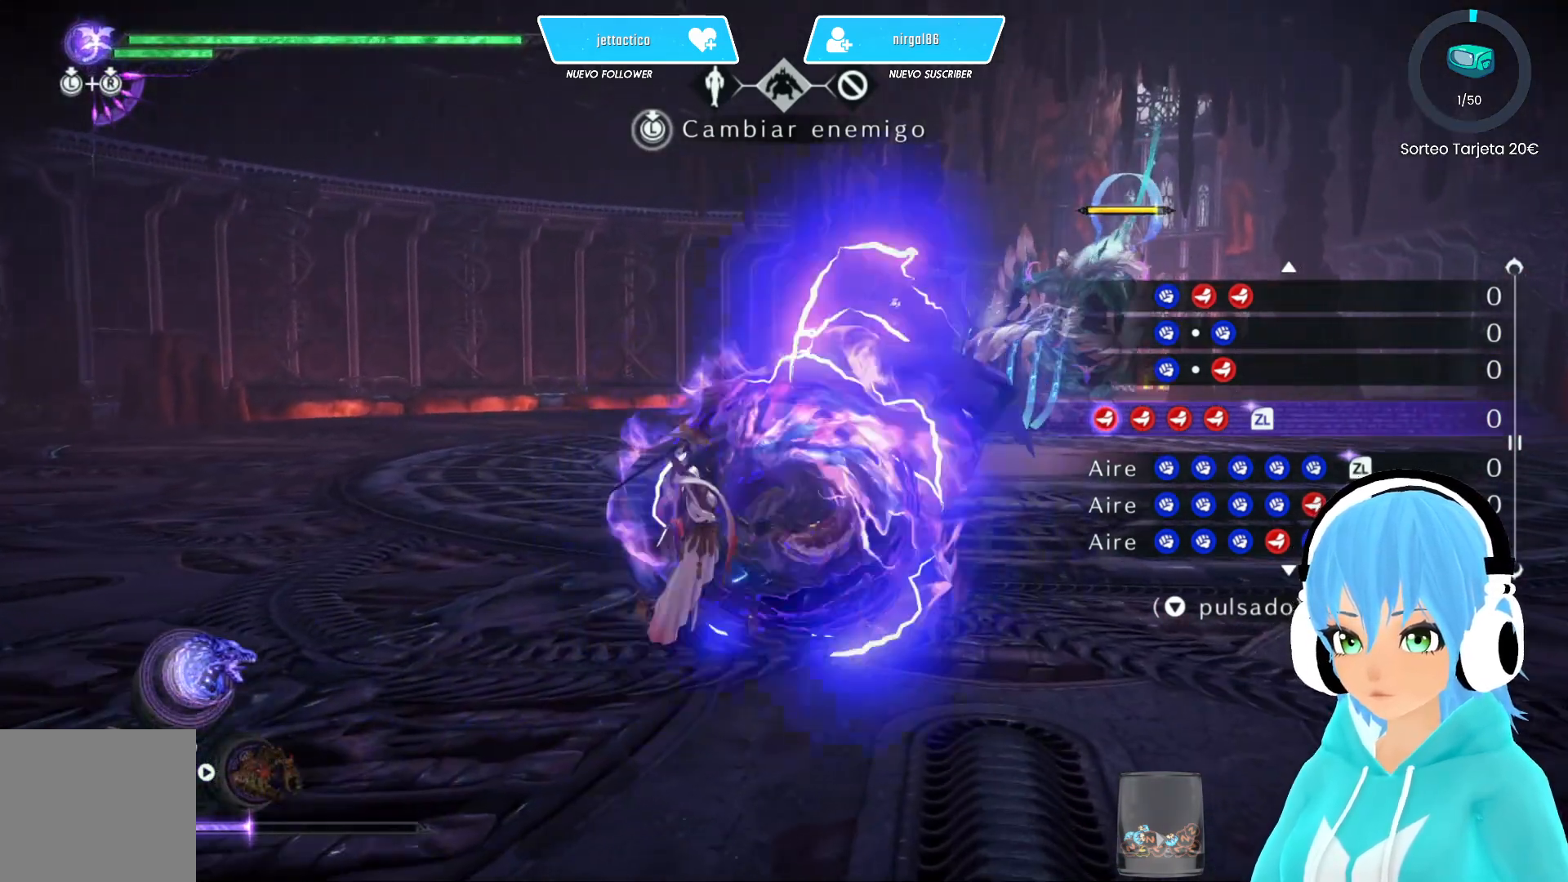
{"buttons": ["B"], "left_stick": "center", "right_stick": "center", "events": []}
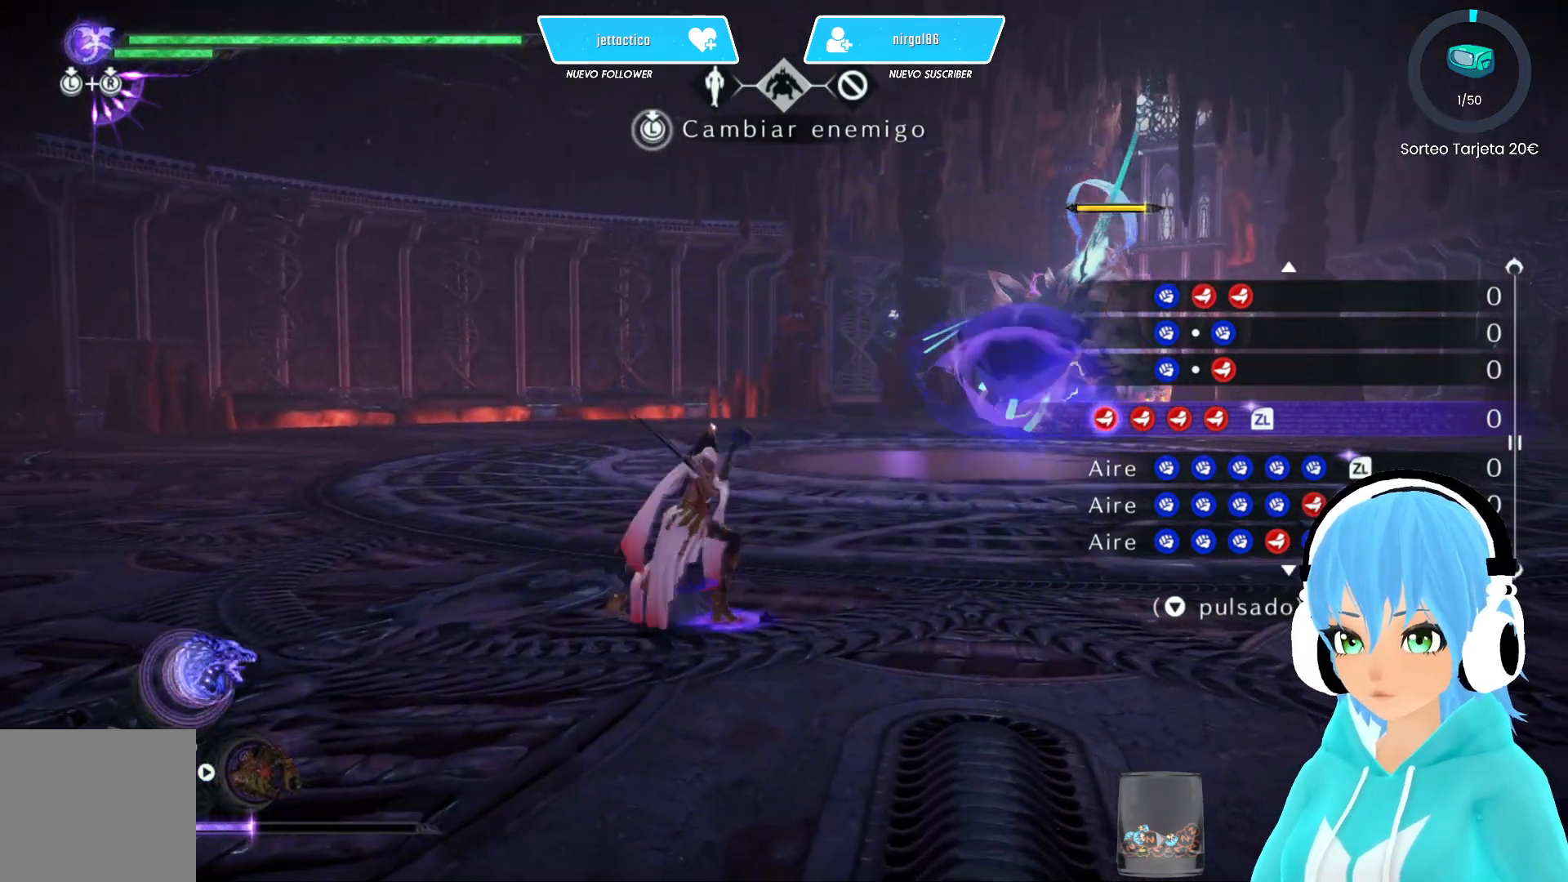
{"buttons": ["B"], "left_stick": "center", "right_stick": "center", "events": []}
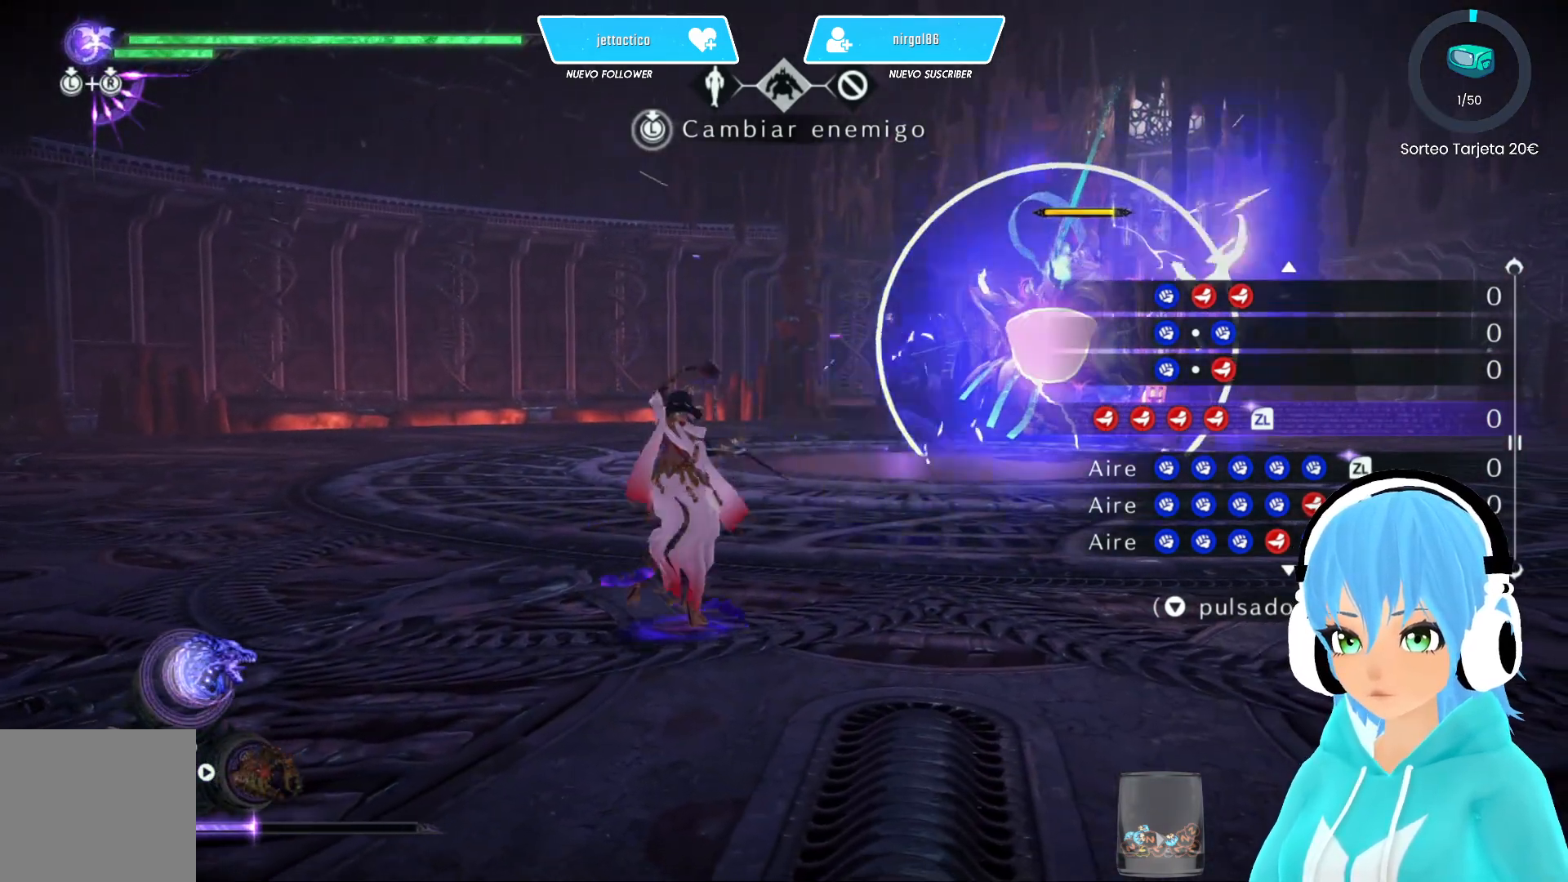
{"buttons": ["B"], "left_stick": "center", "right_stick": "center", "events": []}
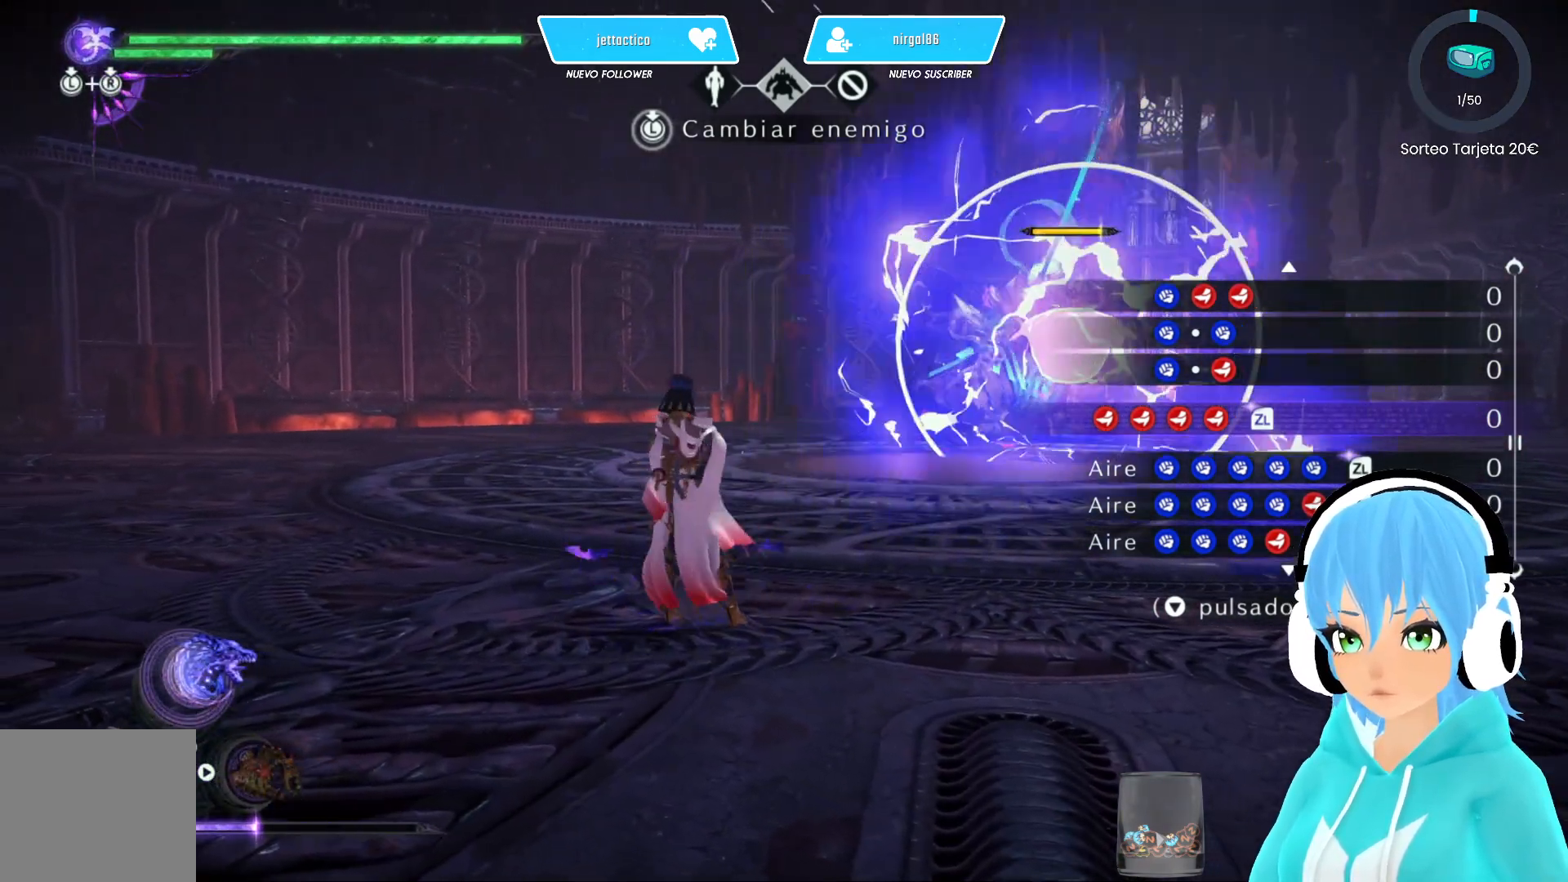
{"buttons": ["B"], "left_stick": "center", "right_stick": "center", "events": []}
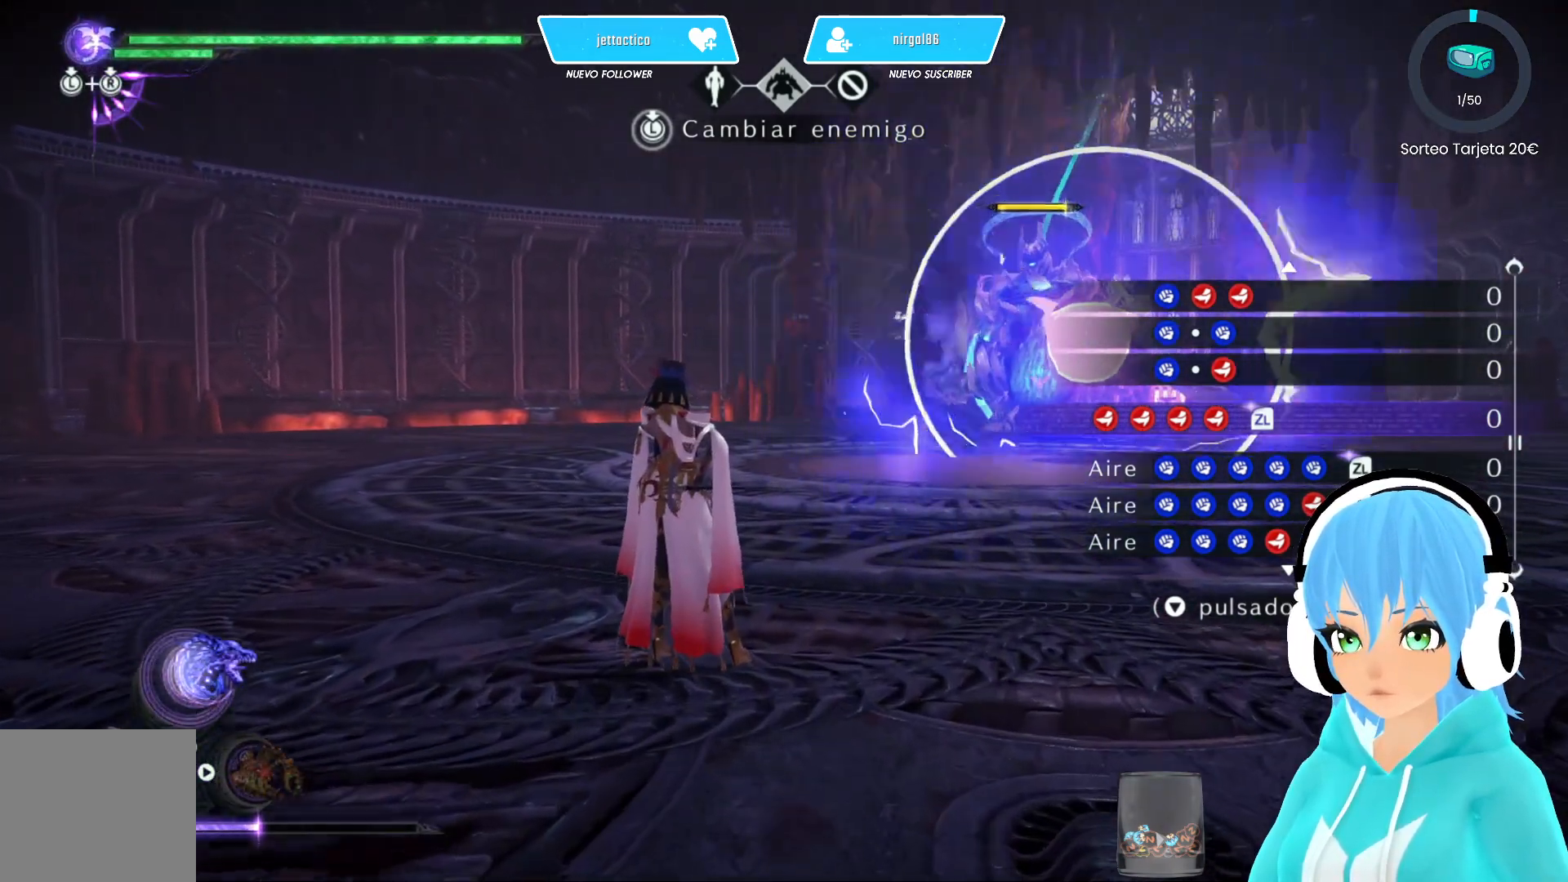
{"buttons": ["B"], "left_stick": "center", "right_stick": "center", "events": []}
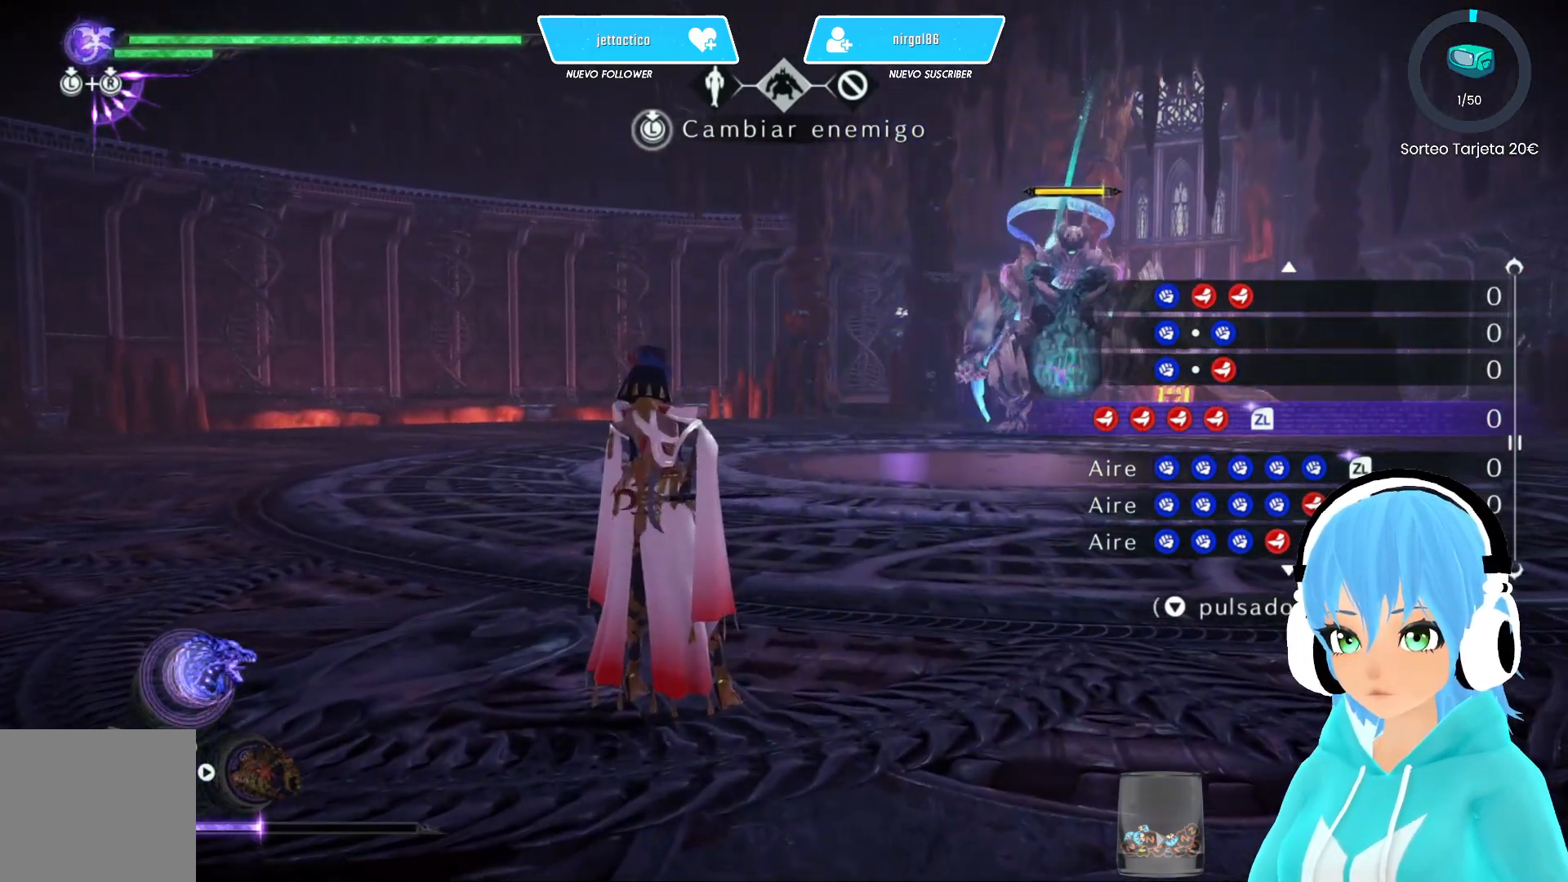
{"buttons": [], "left_stick": "down", "right_stick": "center", "events": [[83, "B", "up"], [317, "right_stick", "right"], [367, "left_stick", "down"], [417, "right_stick", "center"]]}
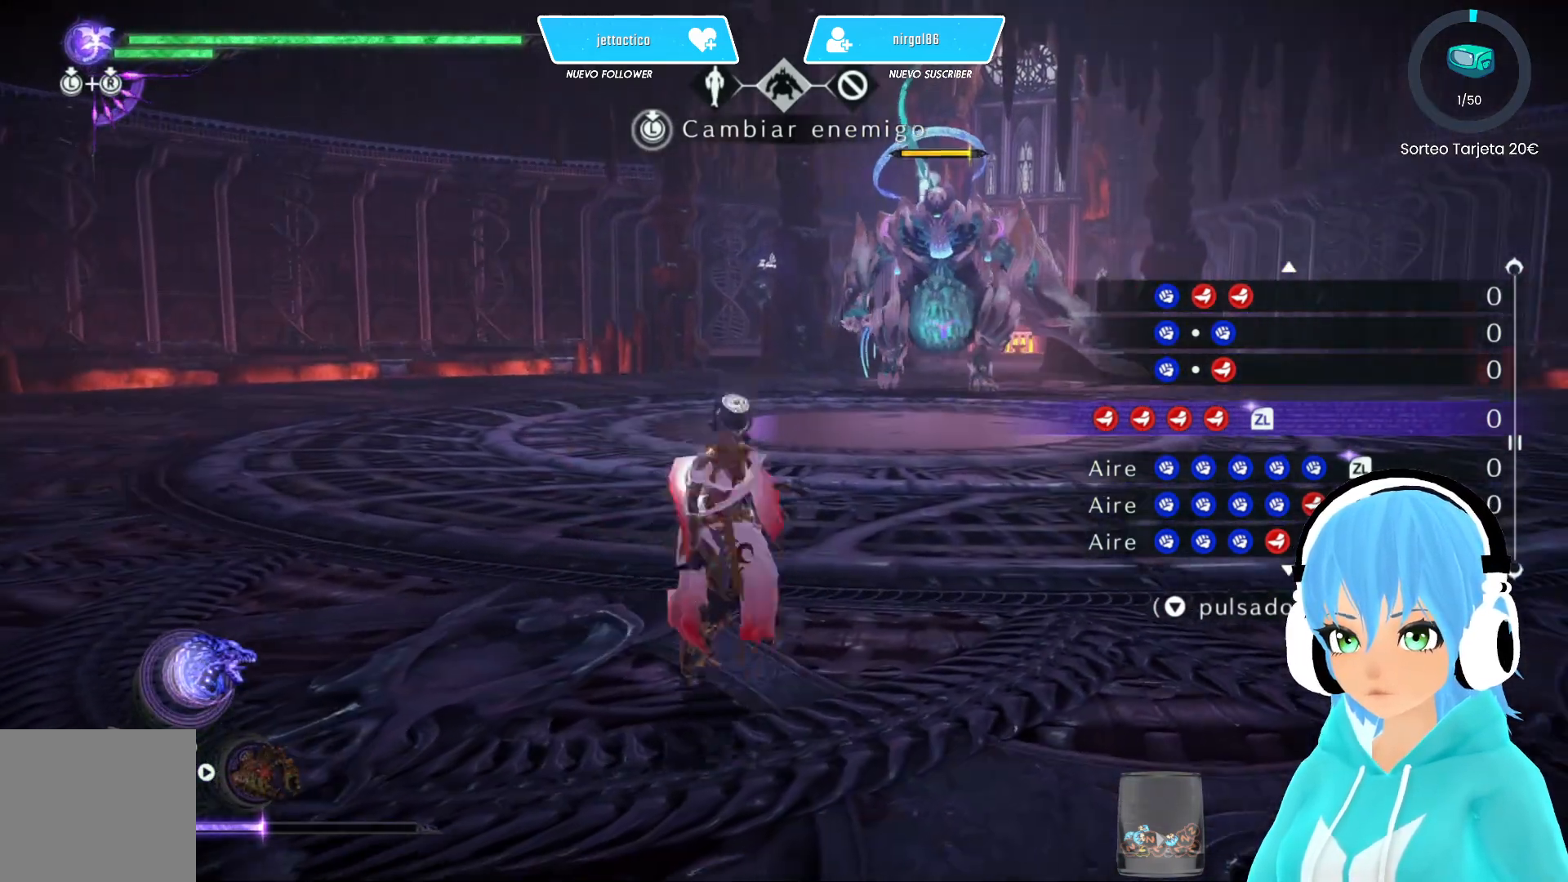
{"buttons": [], "left_stick": "down-right", "right_stick": "center", "events": [[467, "left_stick", "down-right"]]}
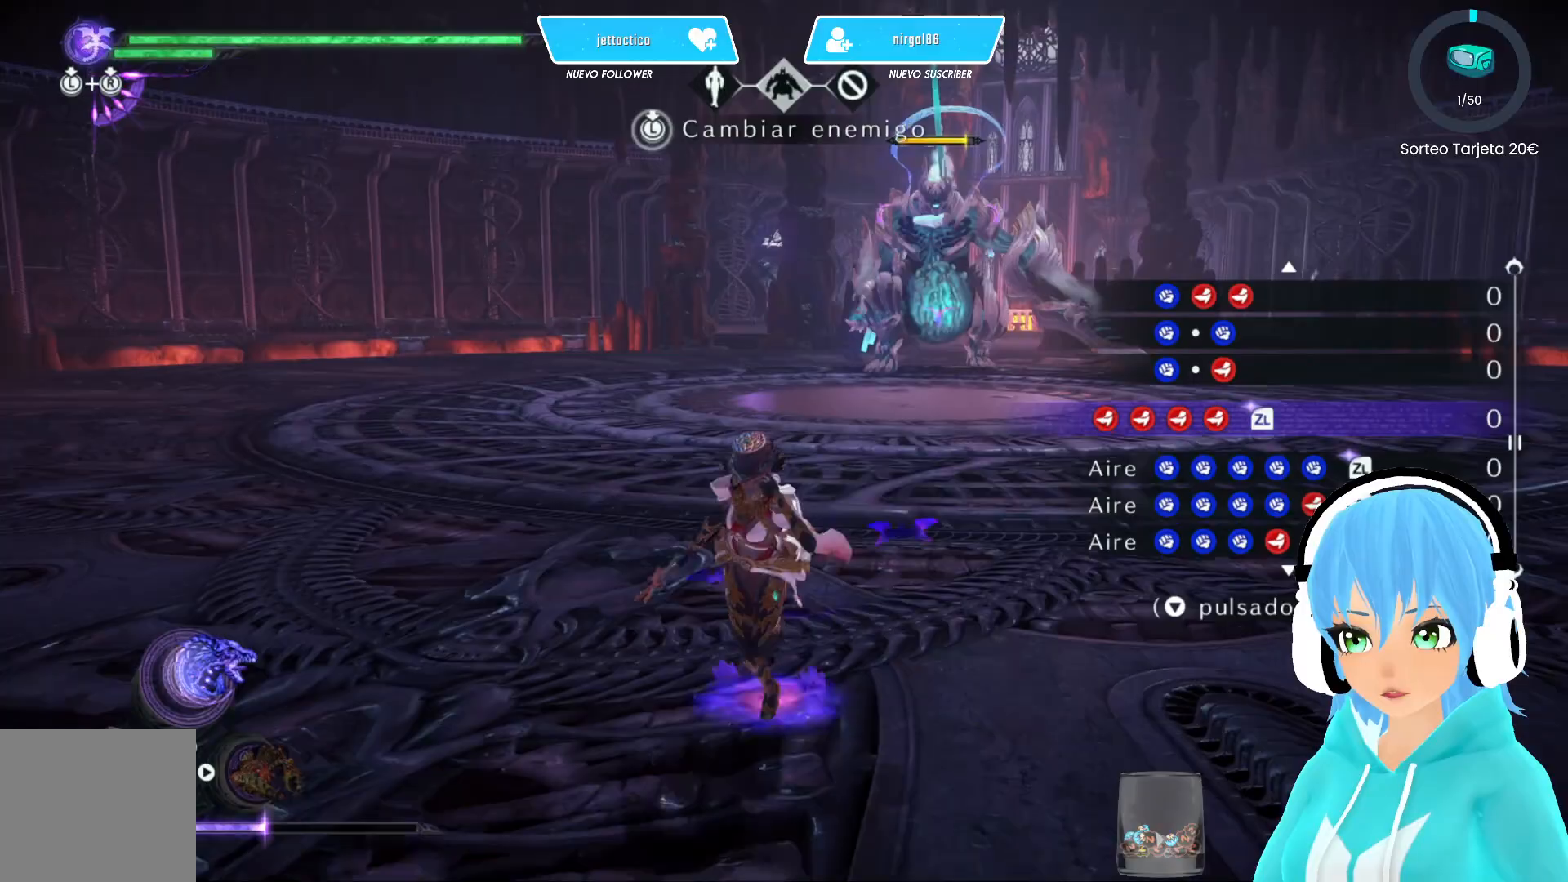
{"buttons": ["Y"], "left_stick": "up", "right_stick": "center", "events": [[33, "left_stick", "right"], [100, "left_stick", "up"], [183, "Y", "down"]]}
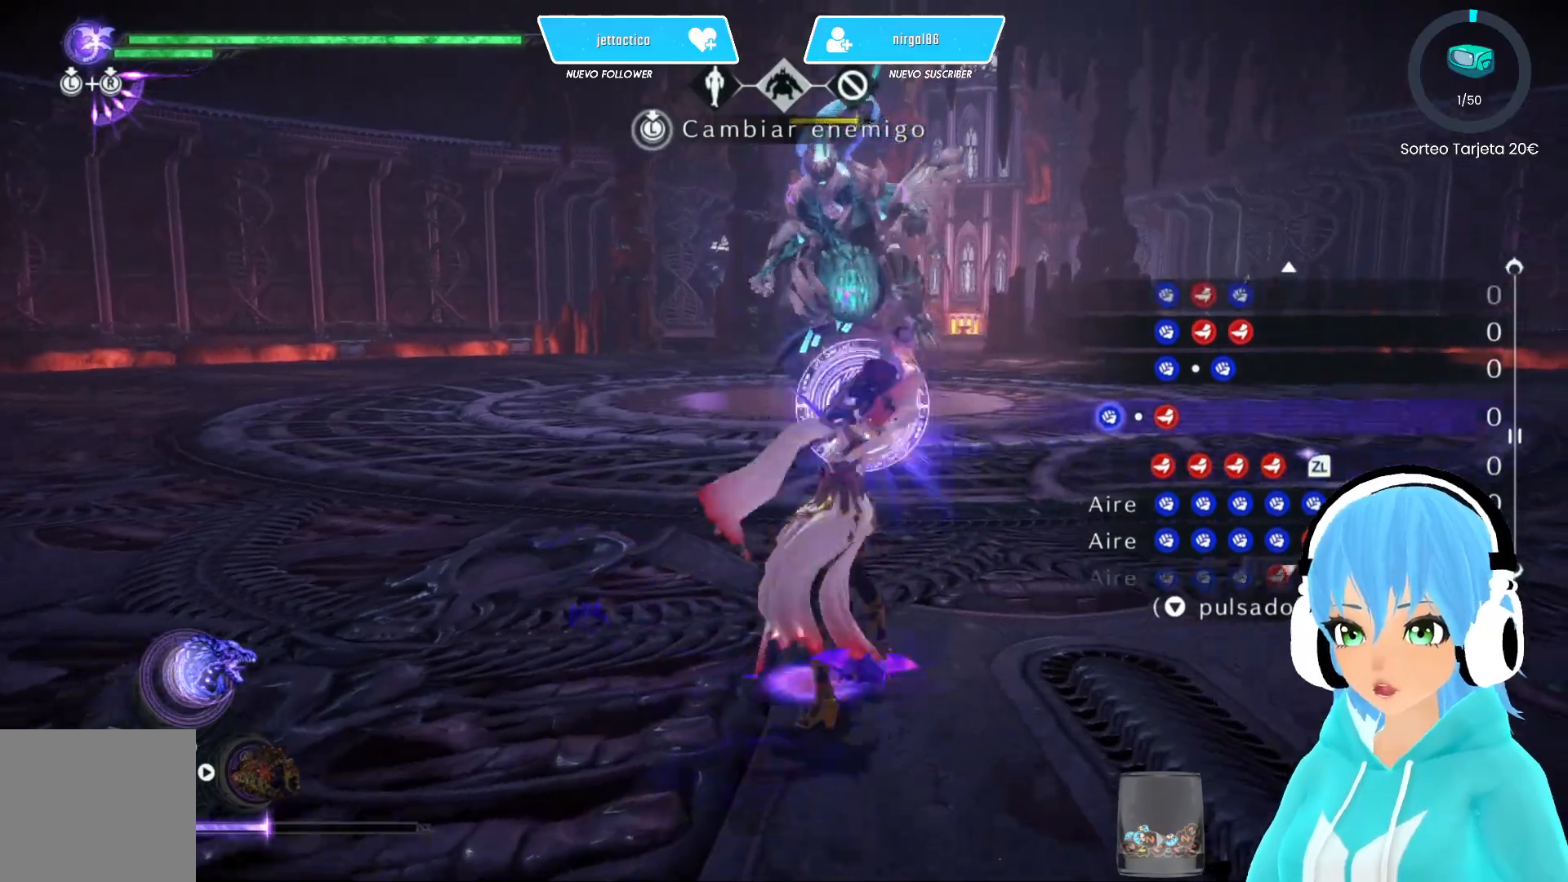
{"buttons": ["Y"], "left_stick": "up", "right_stick": "center", "events": []}
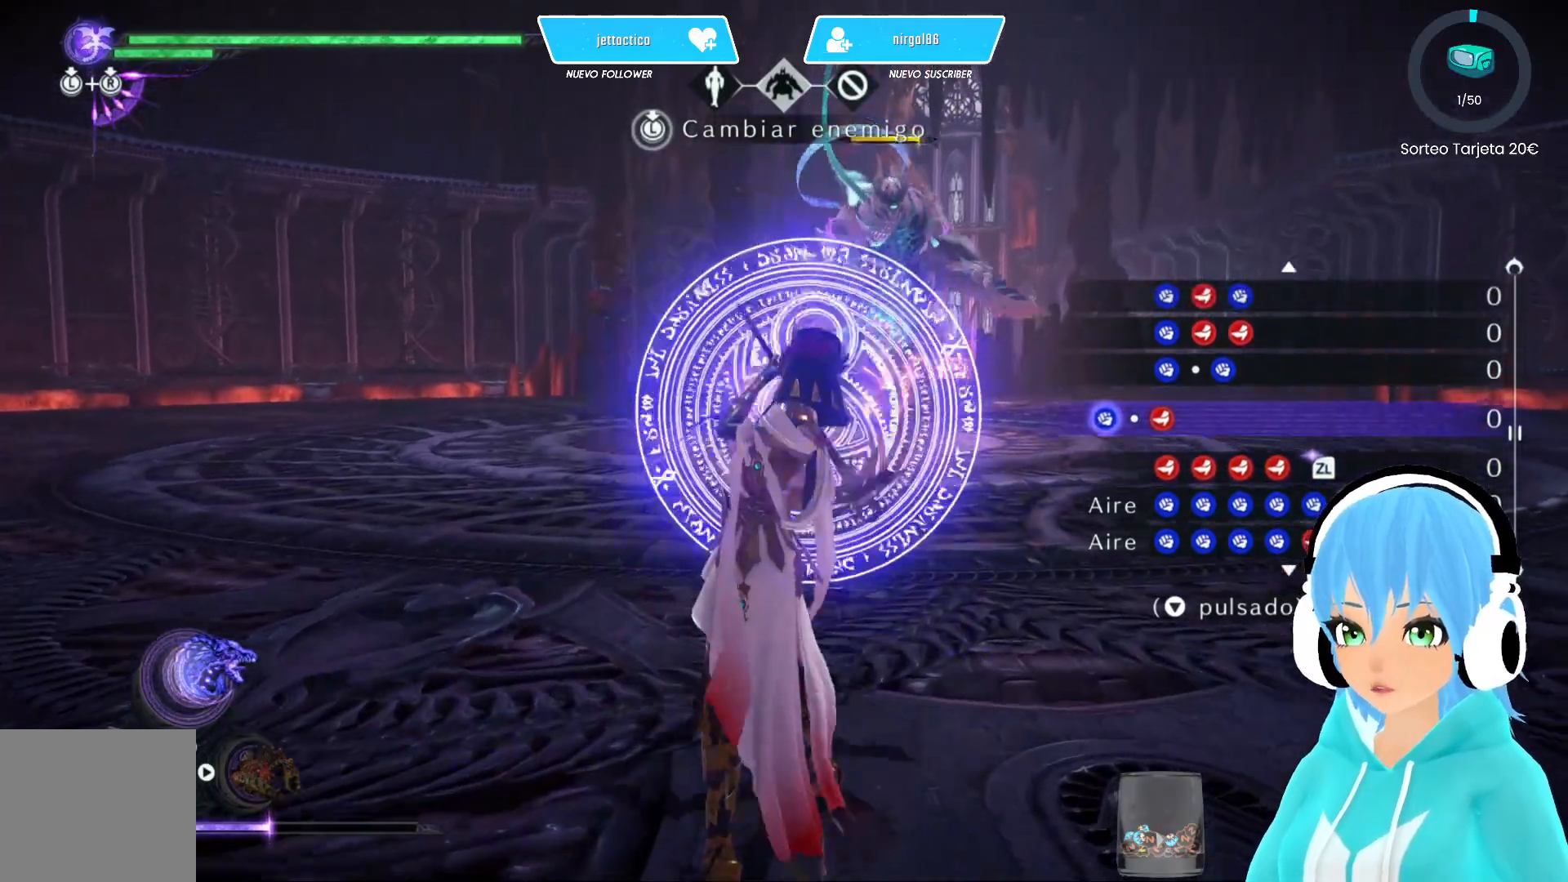
{"buttons": ["Y"], "left_stick": "up", "right_stick": "center", "events": []}
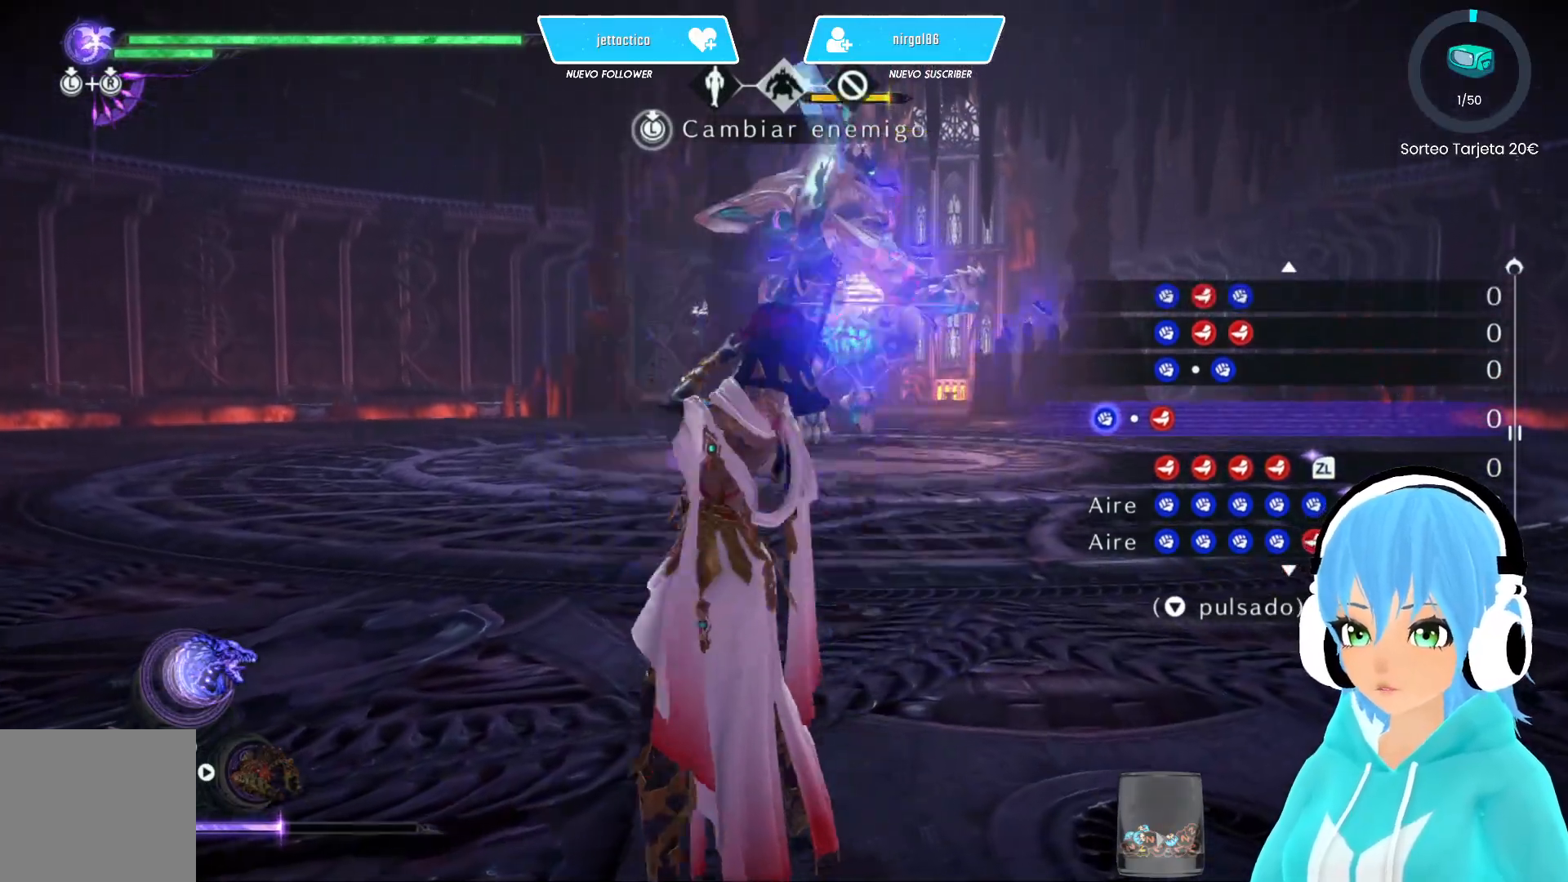
{"buttons": ["Y"], "left_stick": "up", "right_stick": "center", "events": [[367, "Y", "up"], [450, "Y", "down"]]}
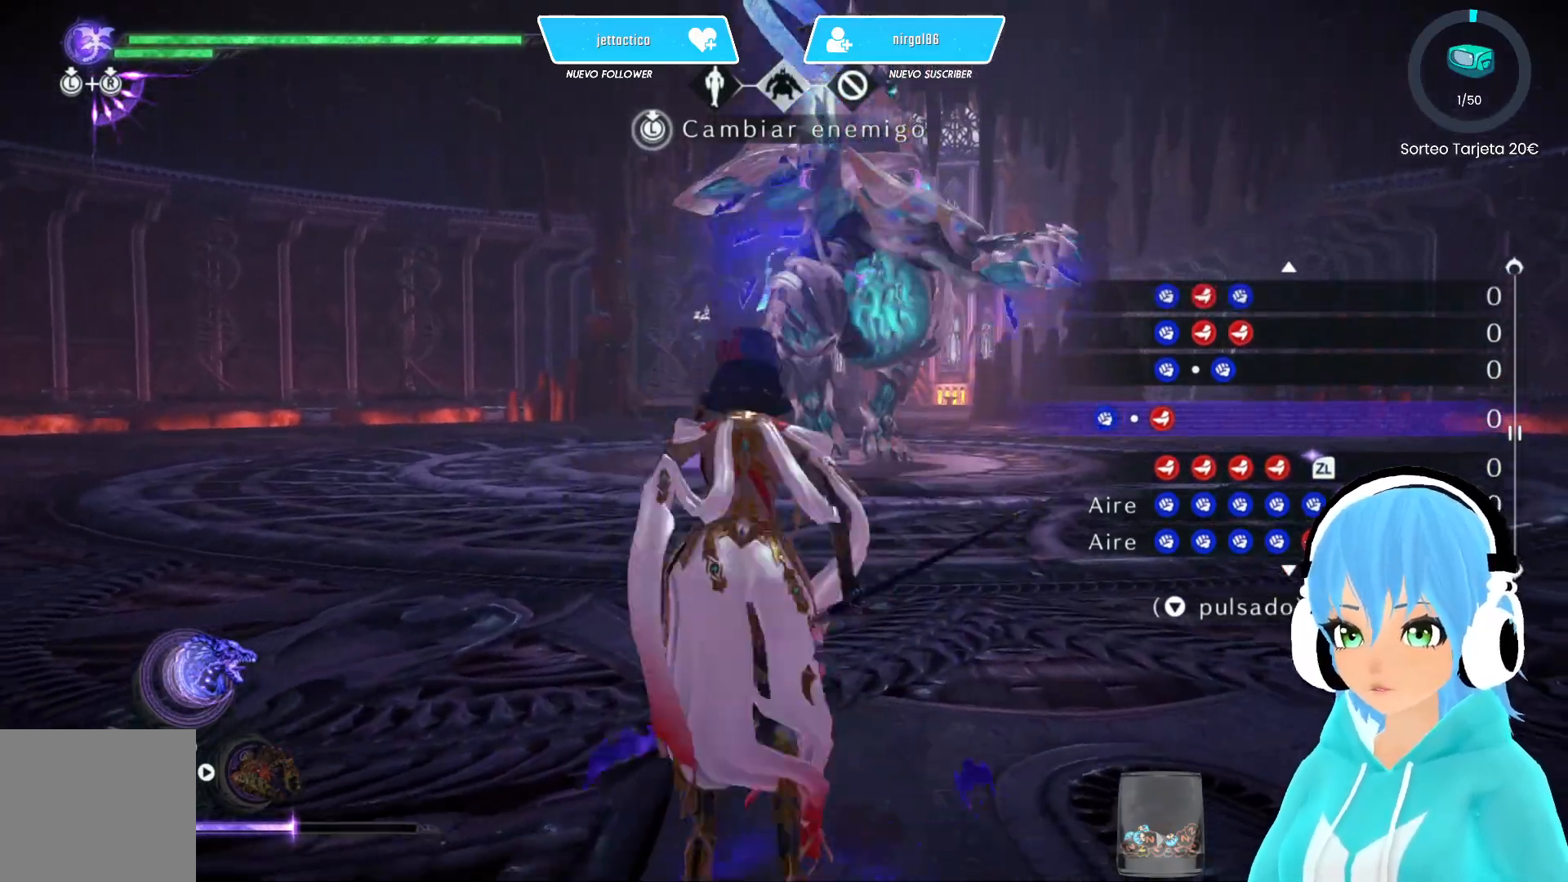
{"buttons": ["Y"], "left_stick": "up", "right_stick": "center", "events": []}
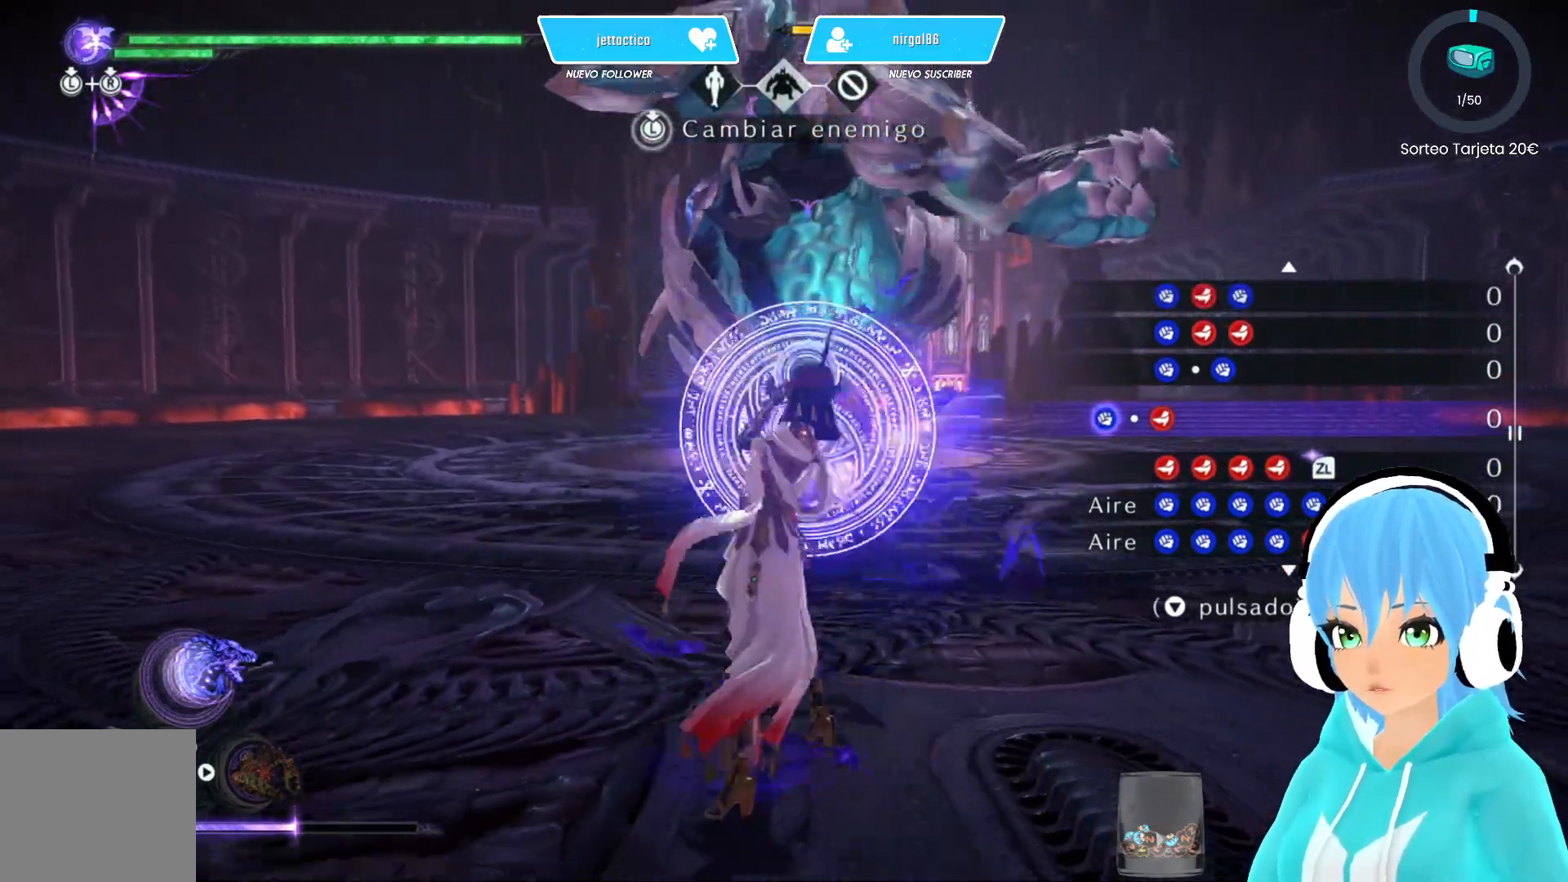
{"buttons": ["Y"], "left_stick": "up", "right_stick": "center", "events": []}
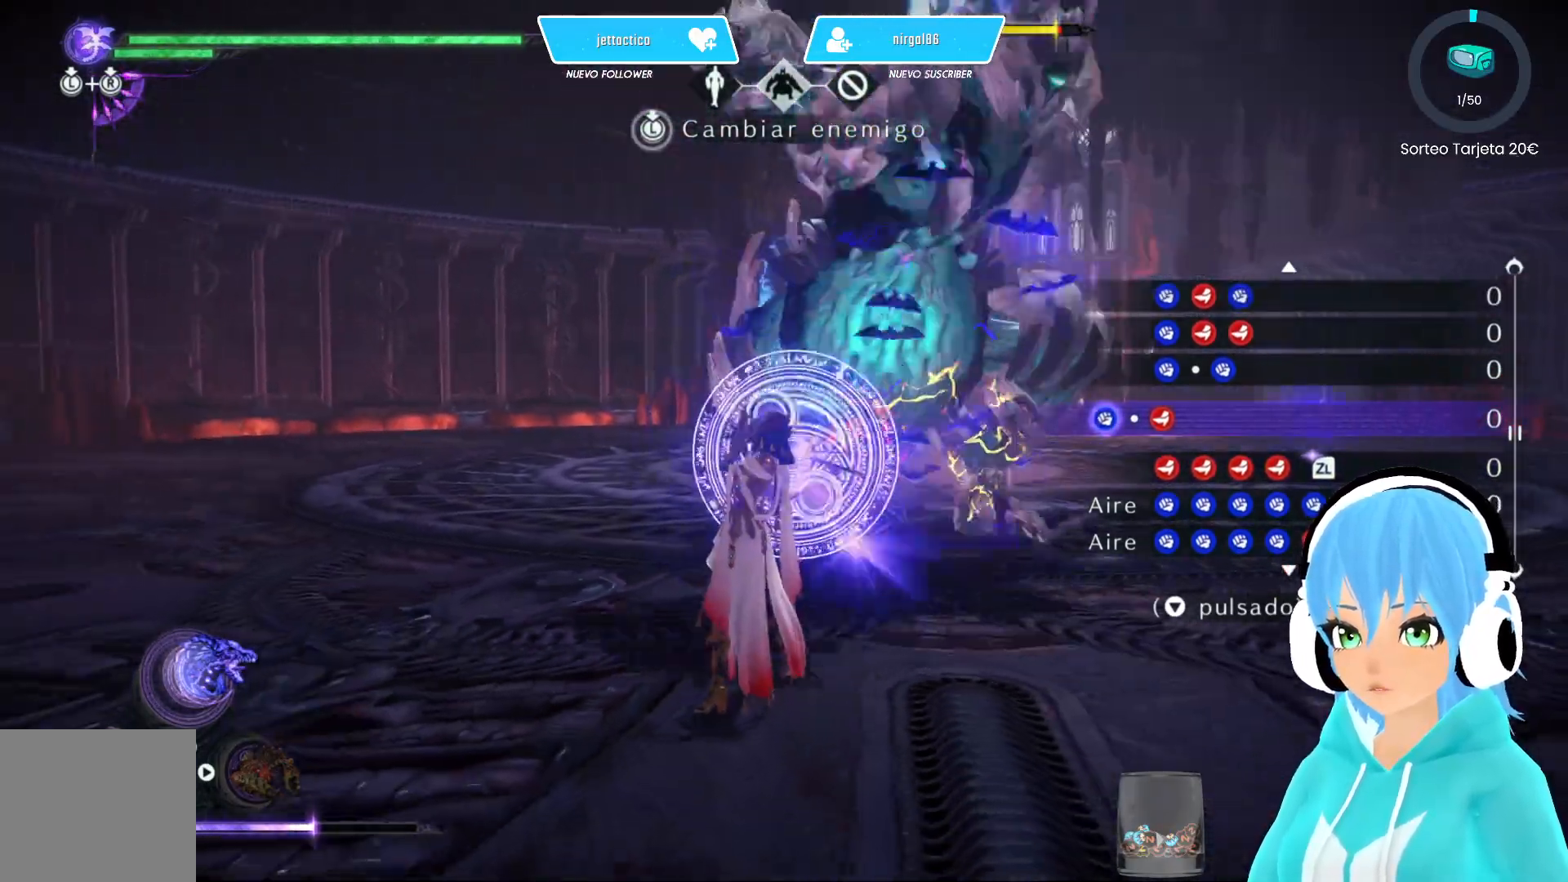
{"buttons": [], "left_stick": "right", "right_stick": "center", "events": [[100, "left_stick", "up-right"], [133, "R2", "down"], [167, "Y", "up"], [300, "left_stick", "right"], [317, "R2", "up"]]}
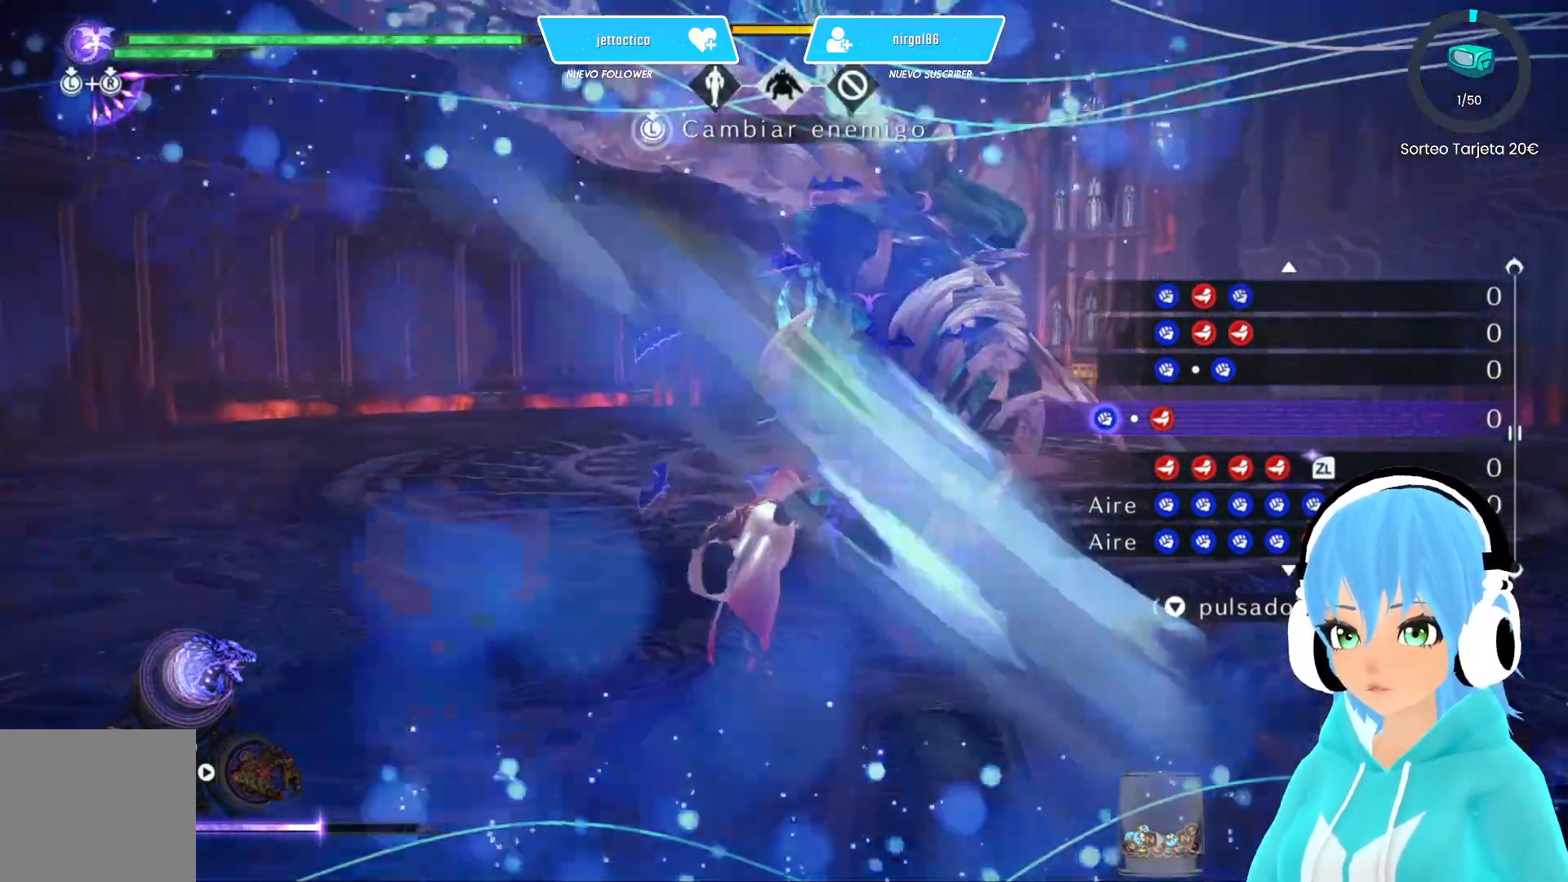
{"buttons": ["B"], "left_stick": "right", "right_stick": "center", "events": [[283, "B", "down"]]}
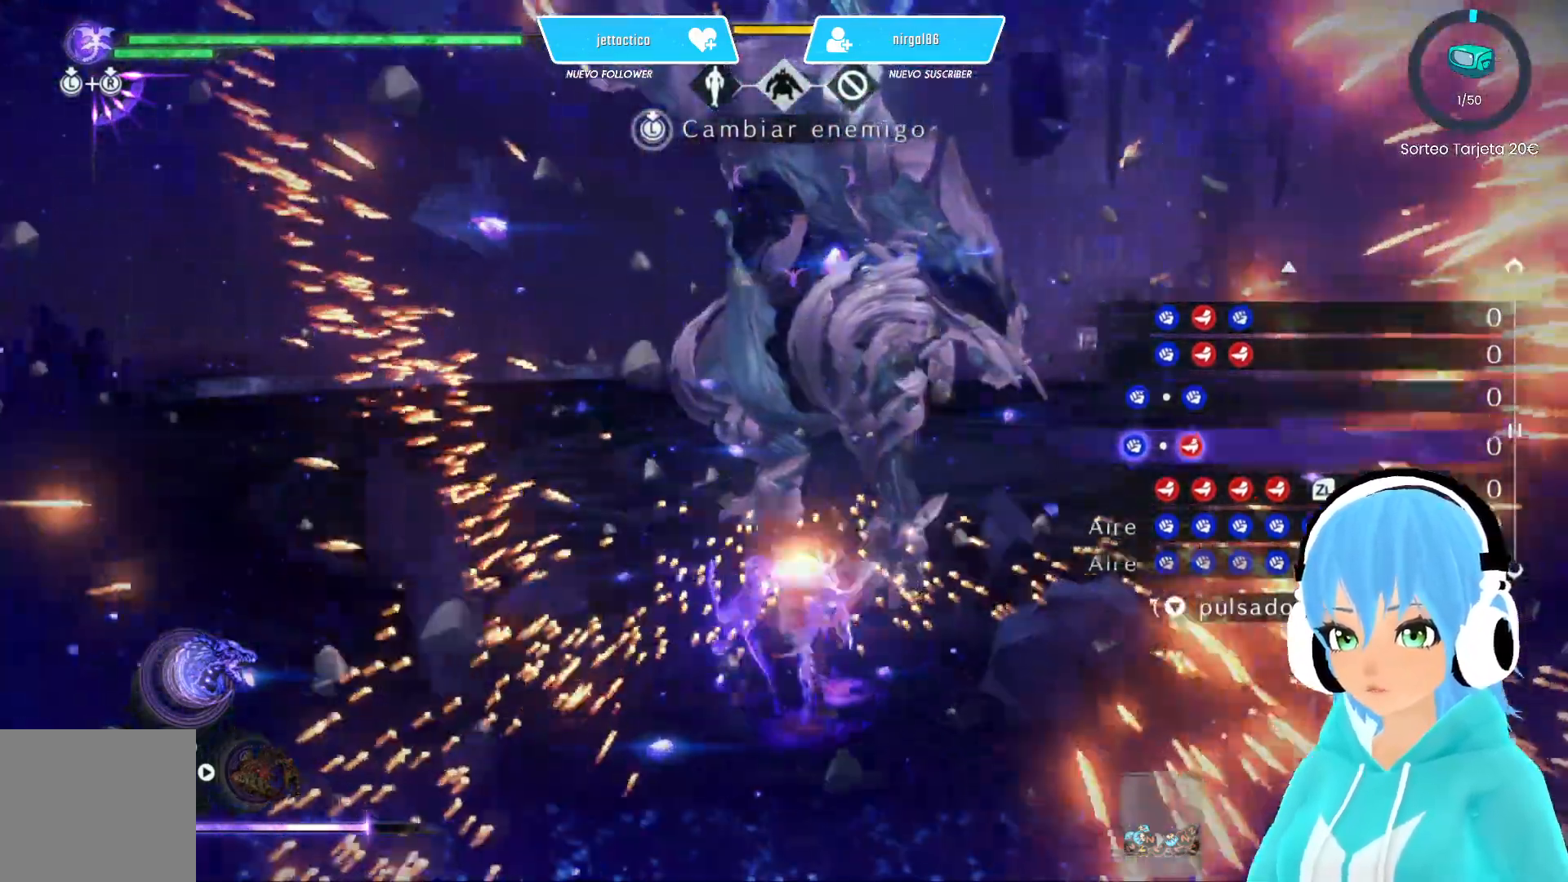
{"buttons": ["B"], "left_stick": "up-right", "right_stick": "center", "events": [[150, "left_stick", "up-right"]]}
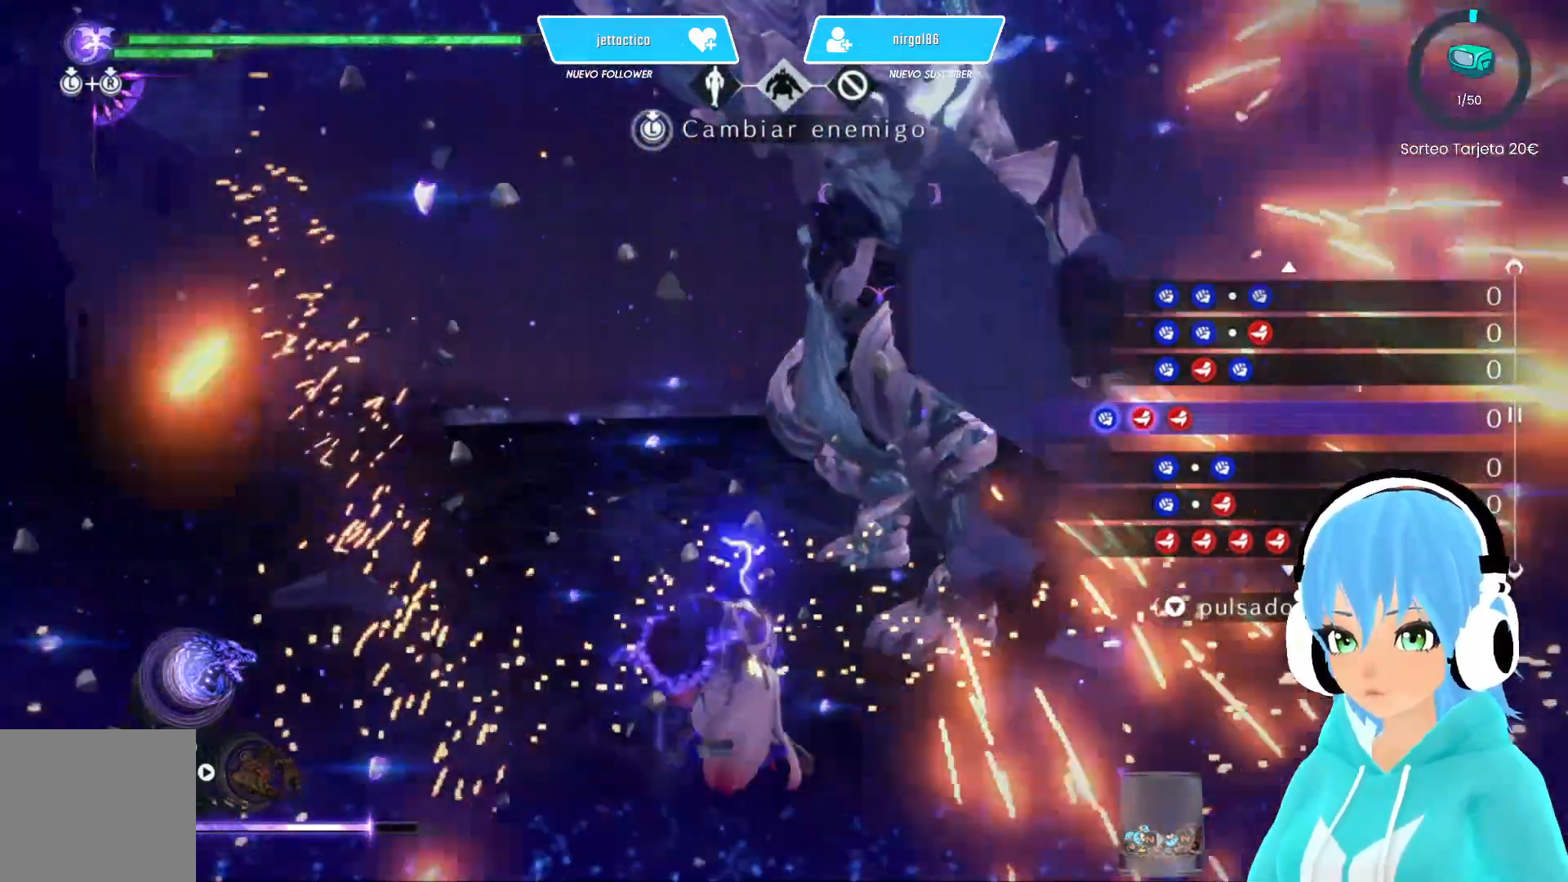
{"buttons": ["B"], "left_stick": "up-right", "right_stick": "center", "events": []}
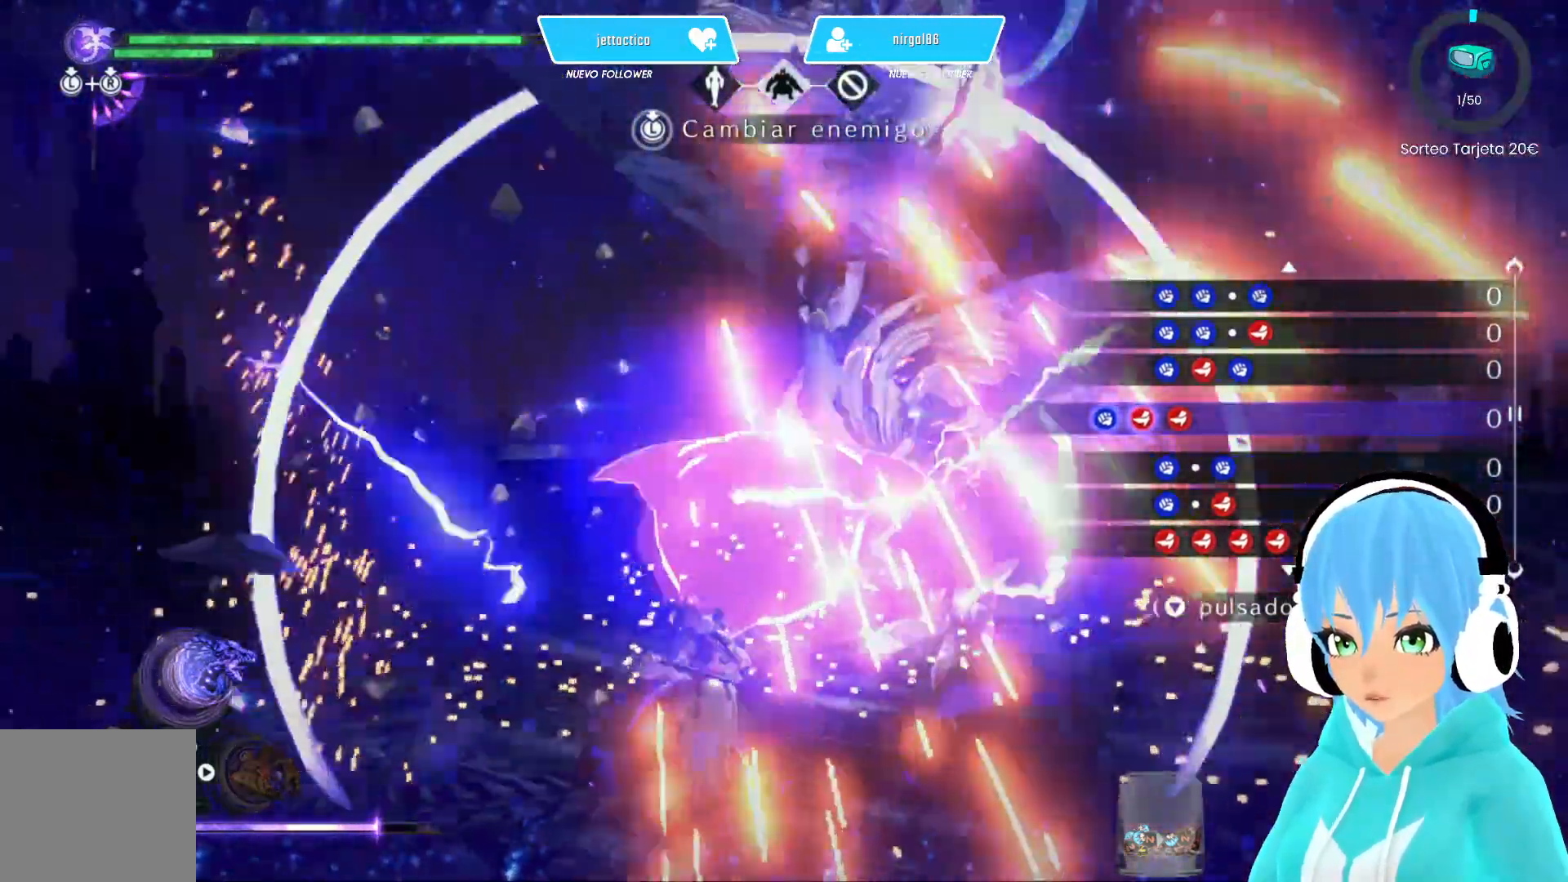
{"buttons": ["Y"], "left_stick": "up-right", "right_stick": "center", "events": [[150, "B", "up"], [250, "Y", "down"]]}
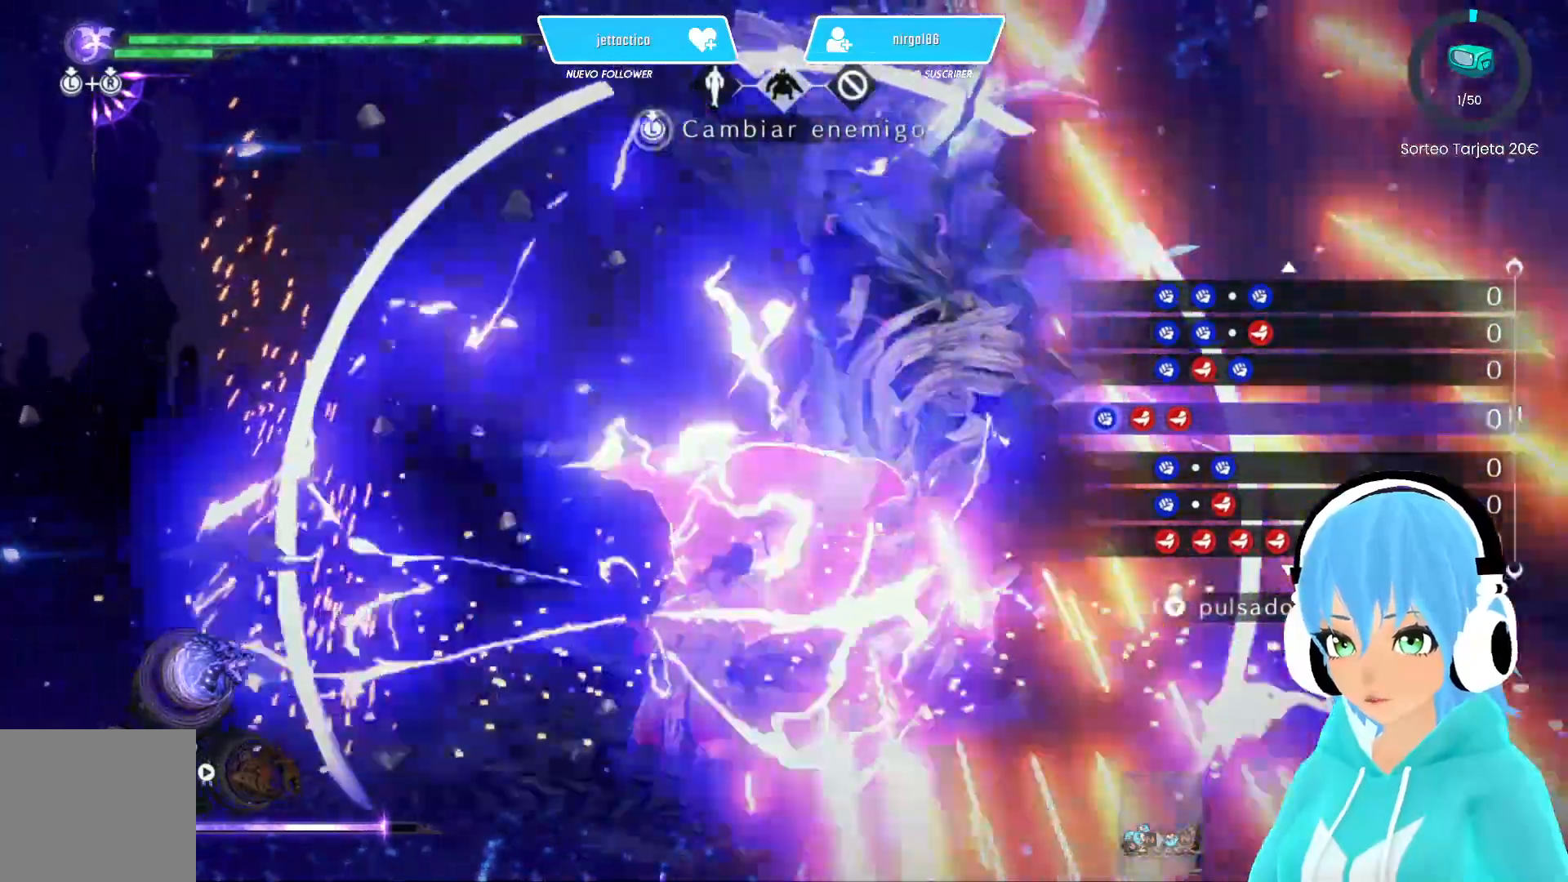
{"buttons": ["Y"], "left_stick": "up-right", "right_stick": "center", "events": []}
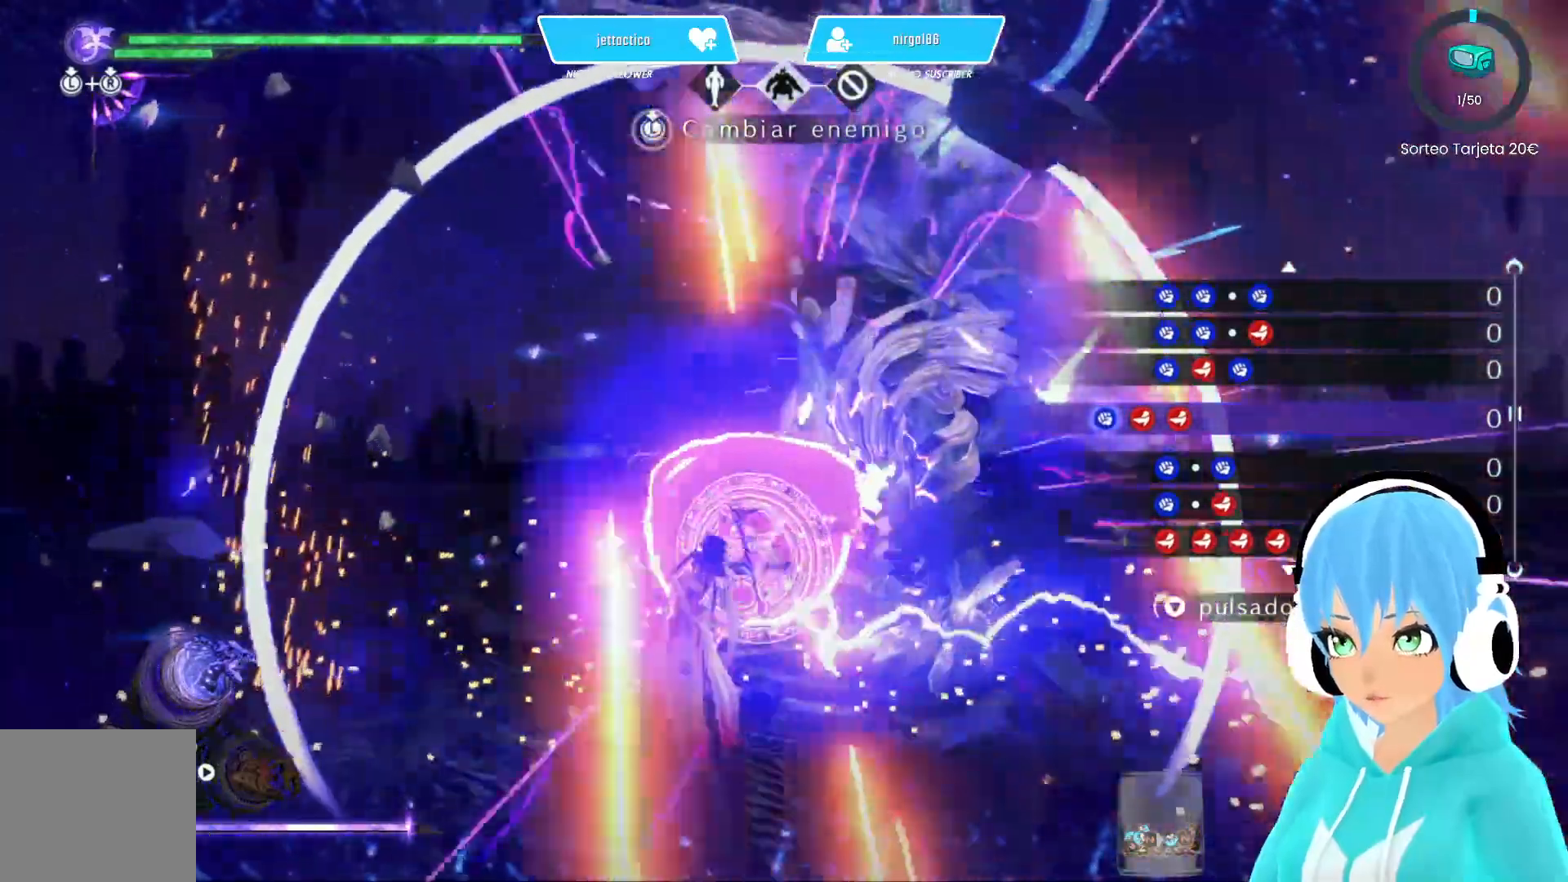
{"buttons": ["Y"], "left_stick": "up-right", "right_stick": "center", "events": []}
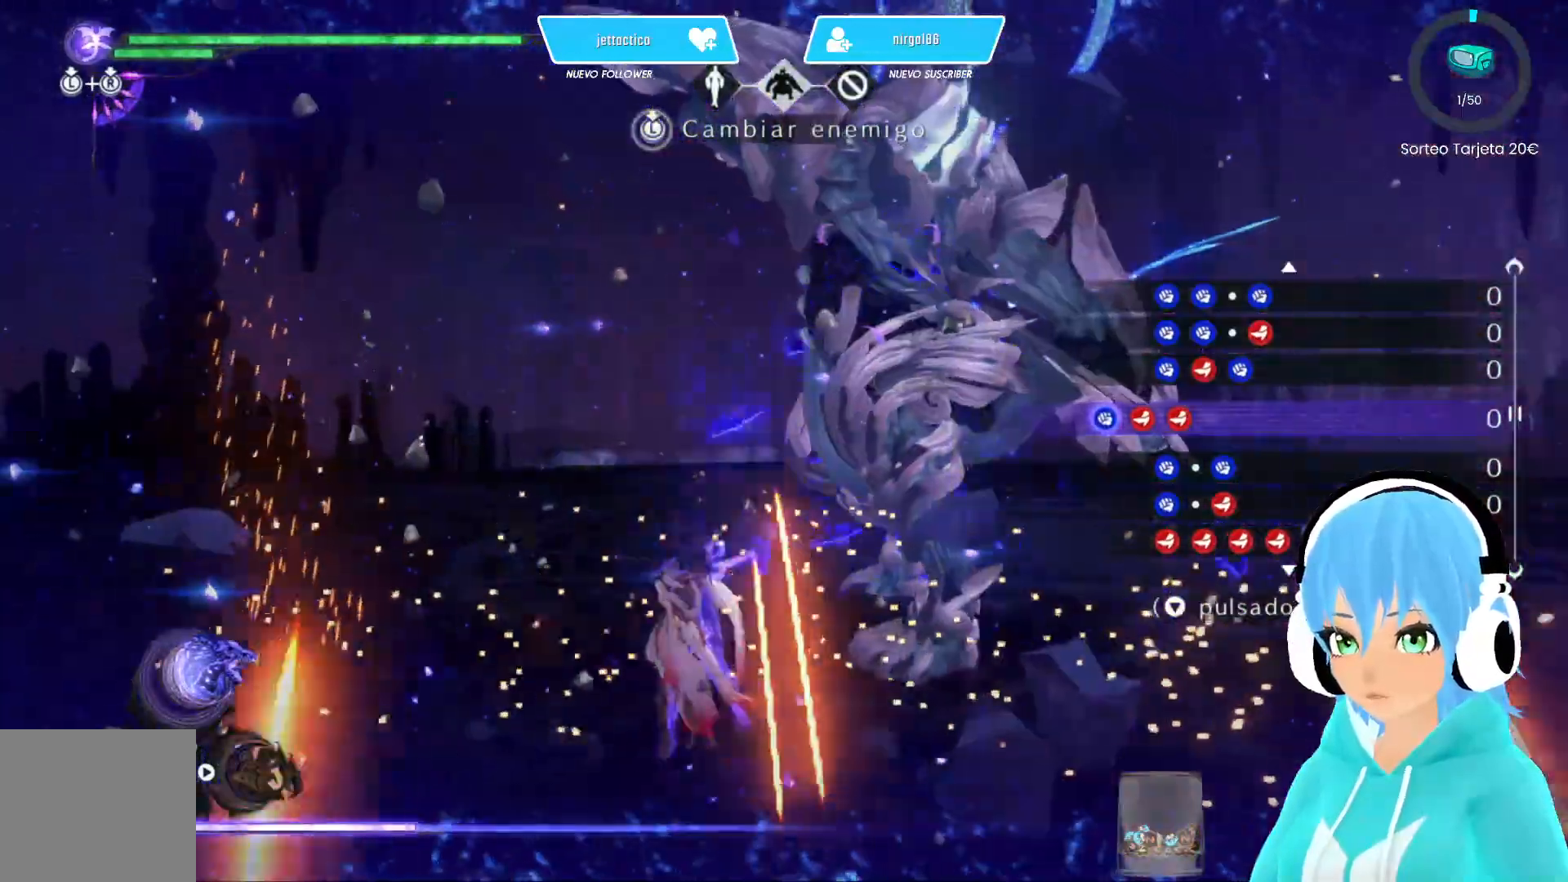
{"buttons": [], "left_stick": "center", "right_stick": "center", "events": [[17, "Y", "up"], [117, "left_stick", "center"], [217, "L3", "down"], [217, "R3", "down"], [217, "right_stick", "down"], [400, "right_stick", "center"], [433, "L3", "up"], [433, "R3", "up"]]}